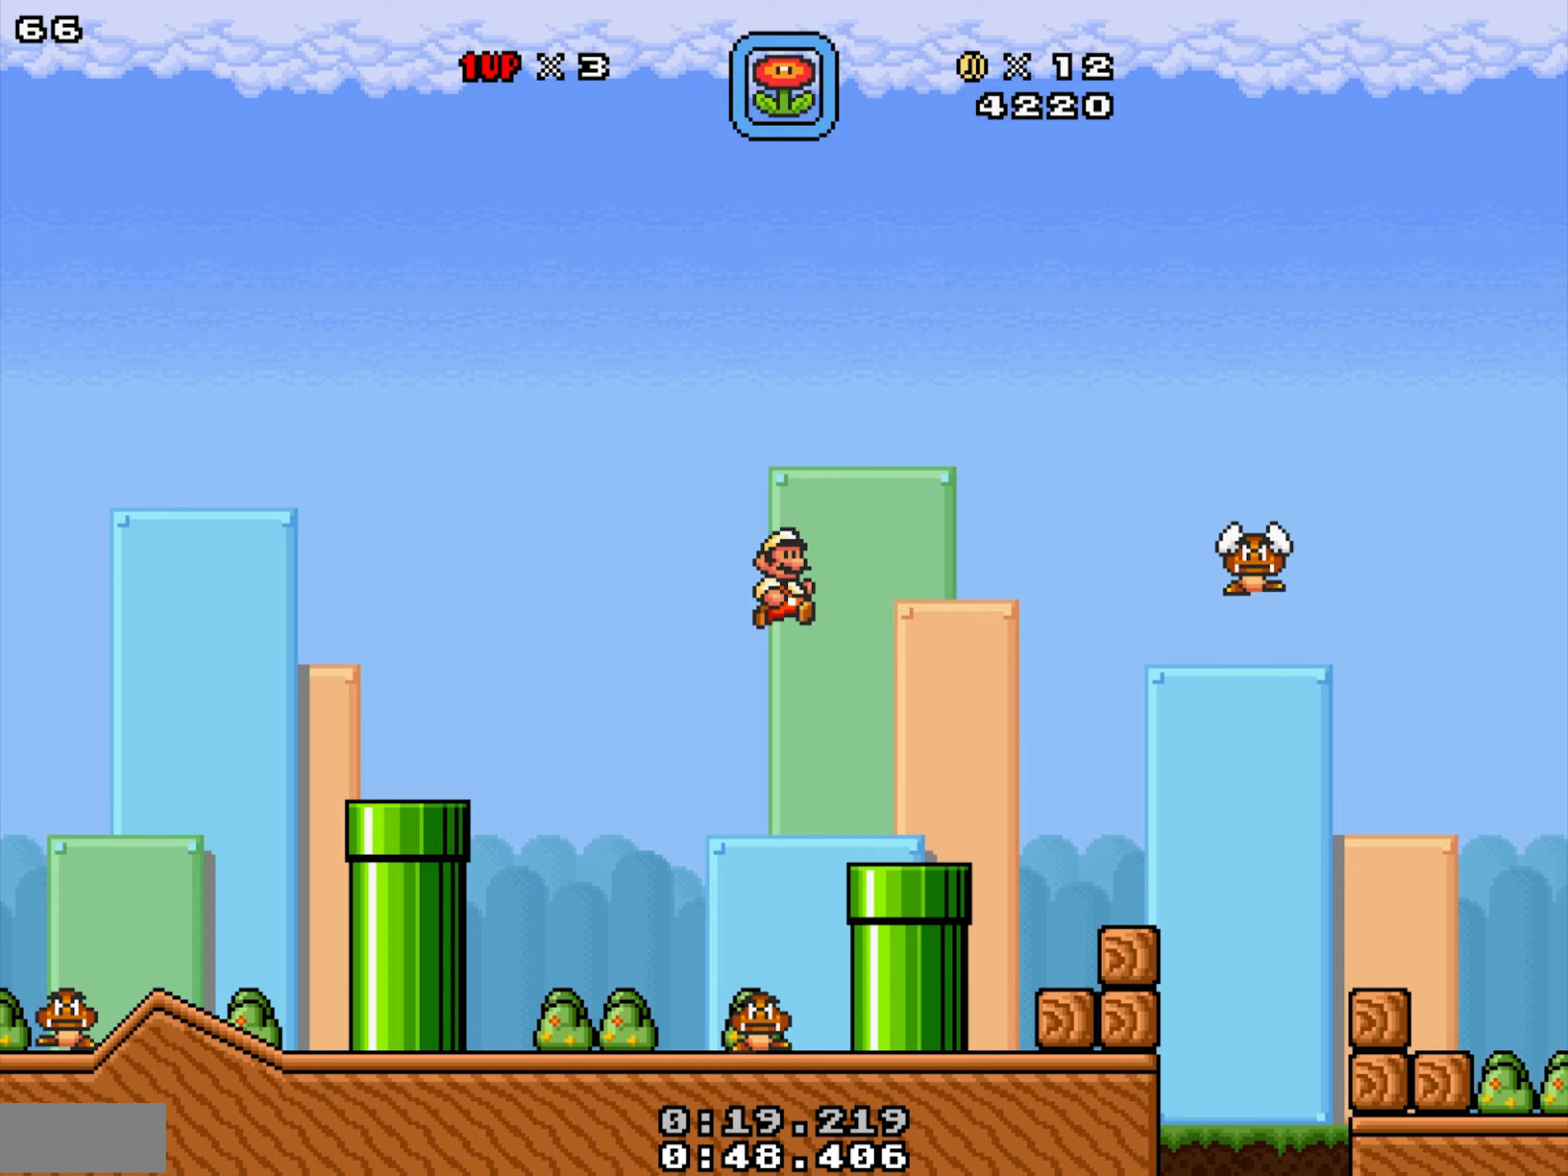
Gameplay with a controller; each line is a JSON object with the inputs held at the frame after it (dt_ms = milliseconds from this image to that frame). "events" lists button and stick changes between this image and that frame as [ms after this image, input, new state], when the widget could be followed in between. Not read: A L3 R3.
{"dt_ms": 333, "buttons": ["X", "DPAD_DOWN"], "events": [[167, "DPAD_DOWN", "down"], [200, "DPAD_LEFT", "down"], [333, "DPAD_LEFT", "up"]]}
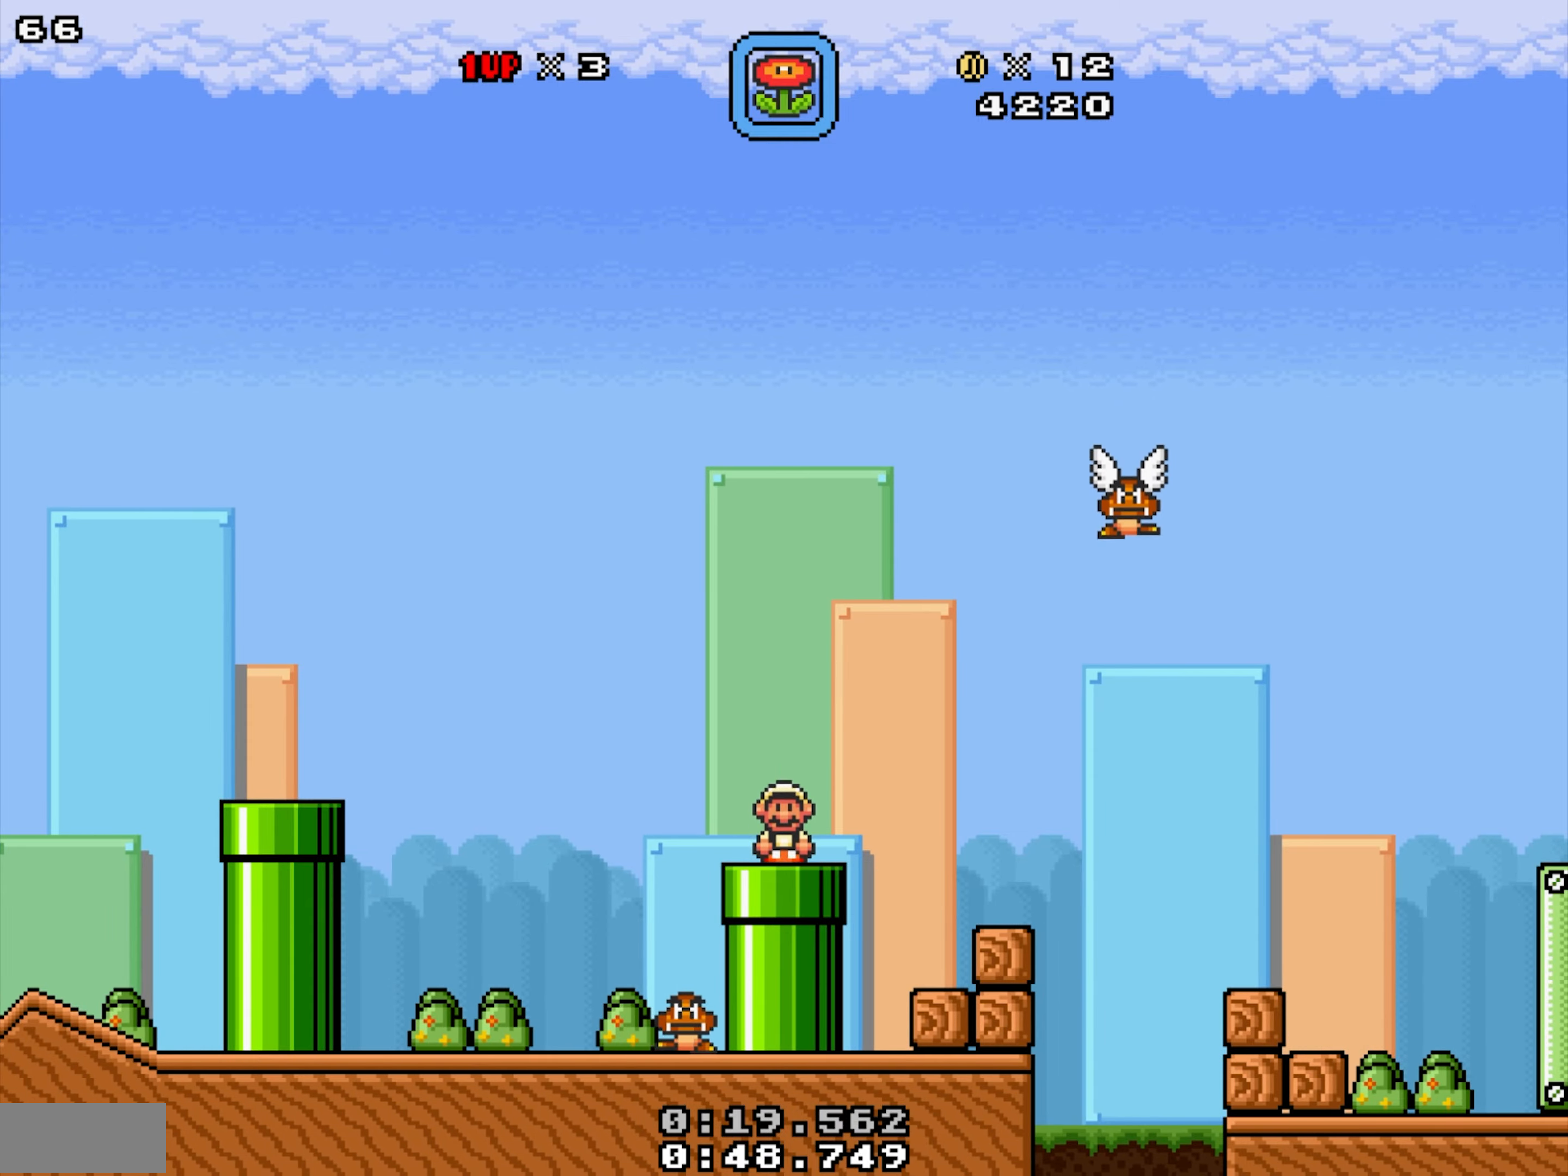
{"dt_ms": 500, "buttons": ["X", "DPAD_RIGHT"], "events": [[17, "DPAD_DOWN", "up"], [200, "DPAD_RIGHT", "down"]]}
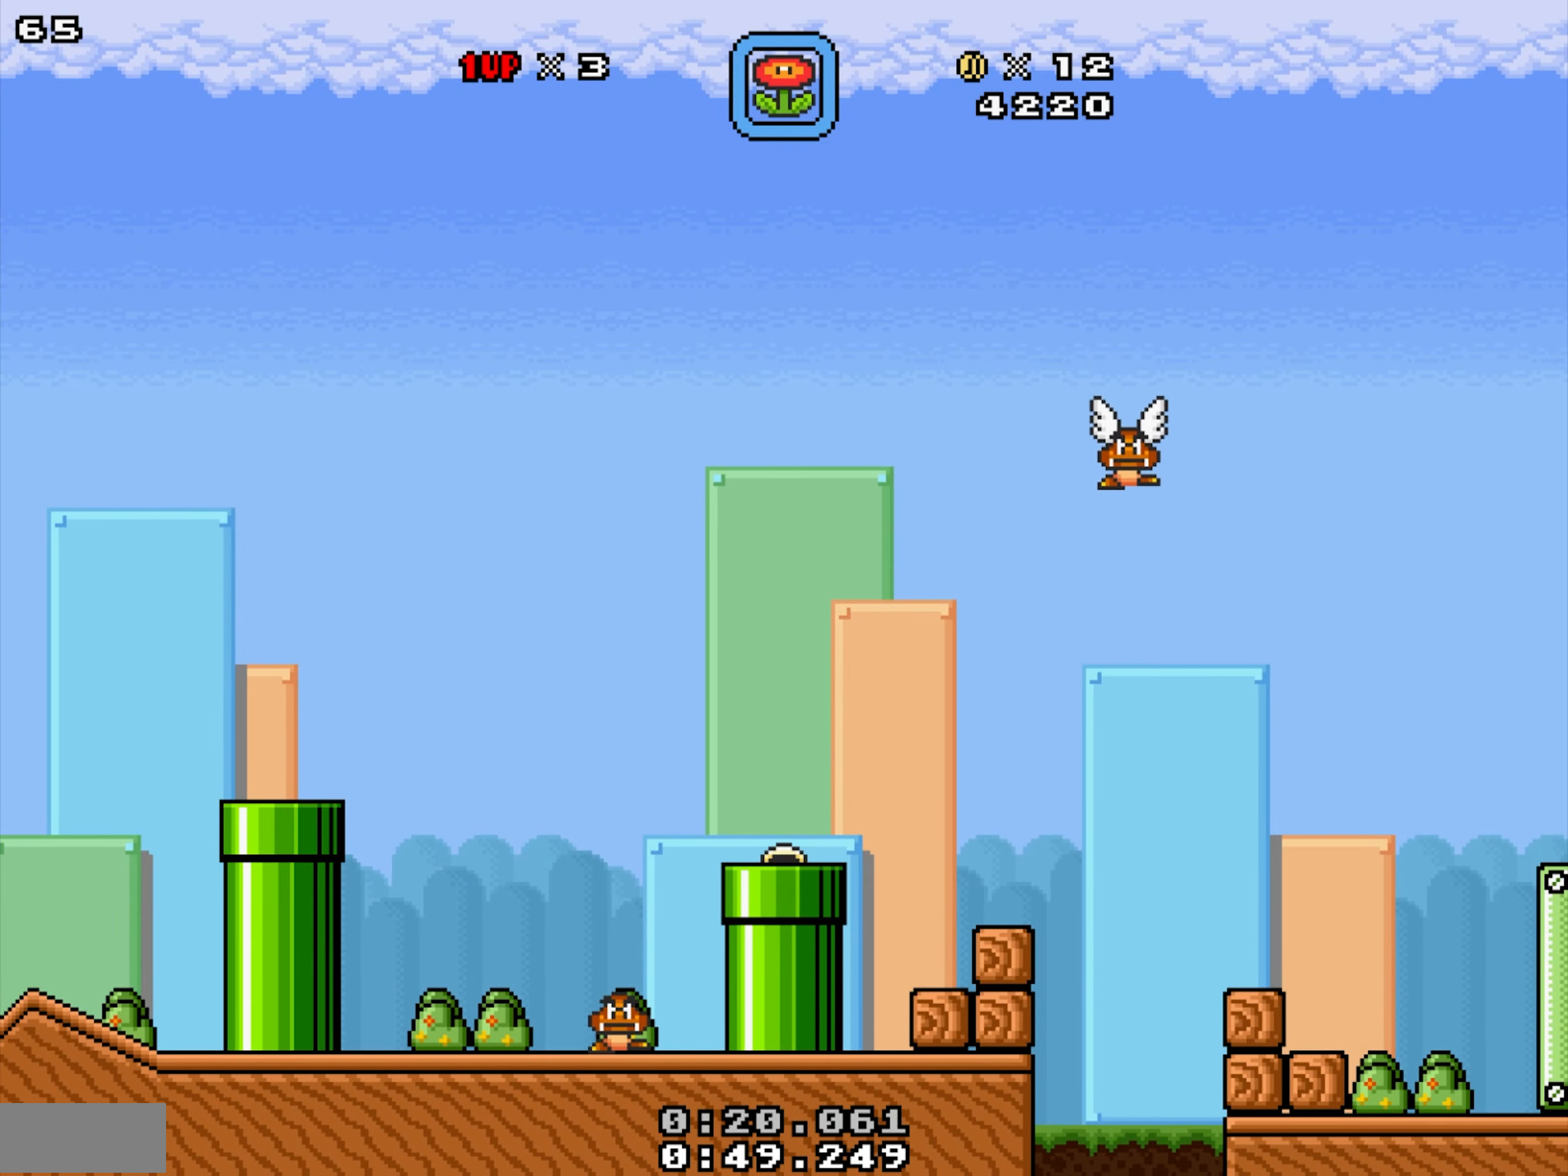
{"dt_ms": 500, "buttons": ["X", "DPAD_RIGHT"], "events": []}
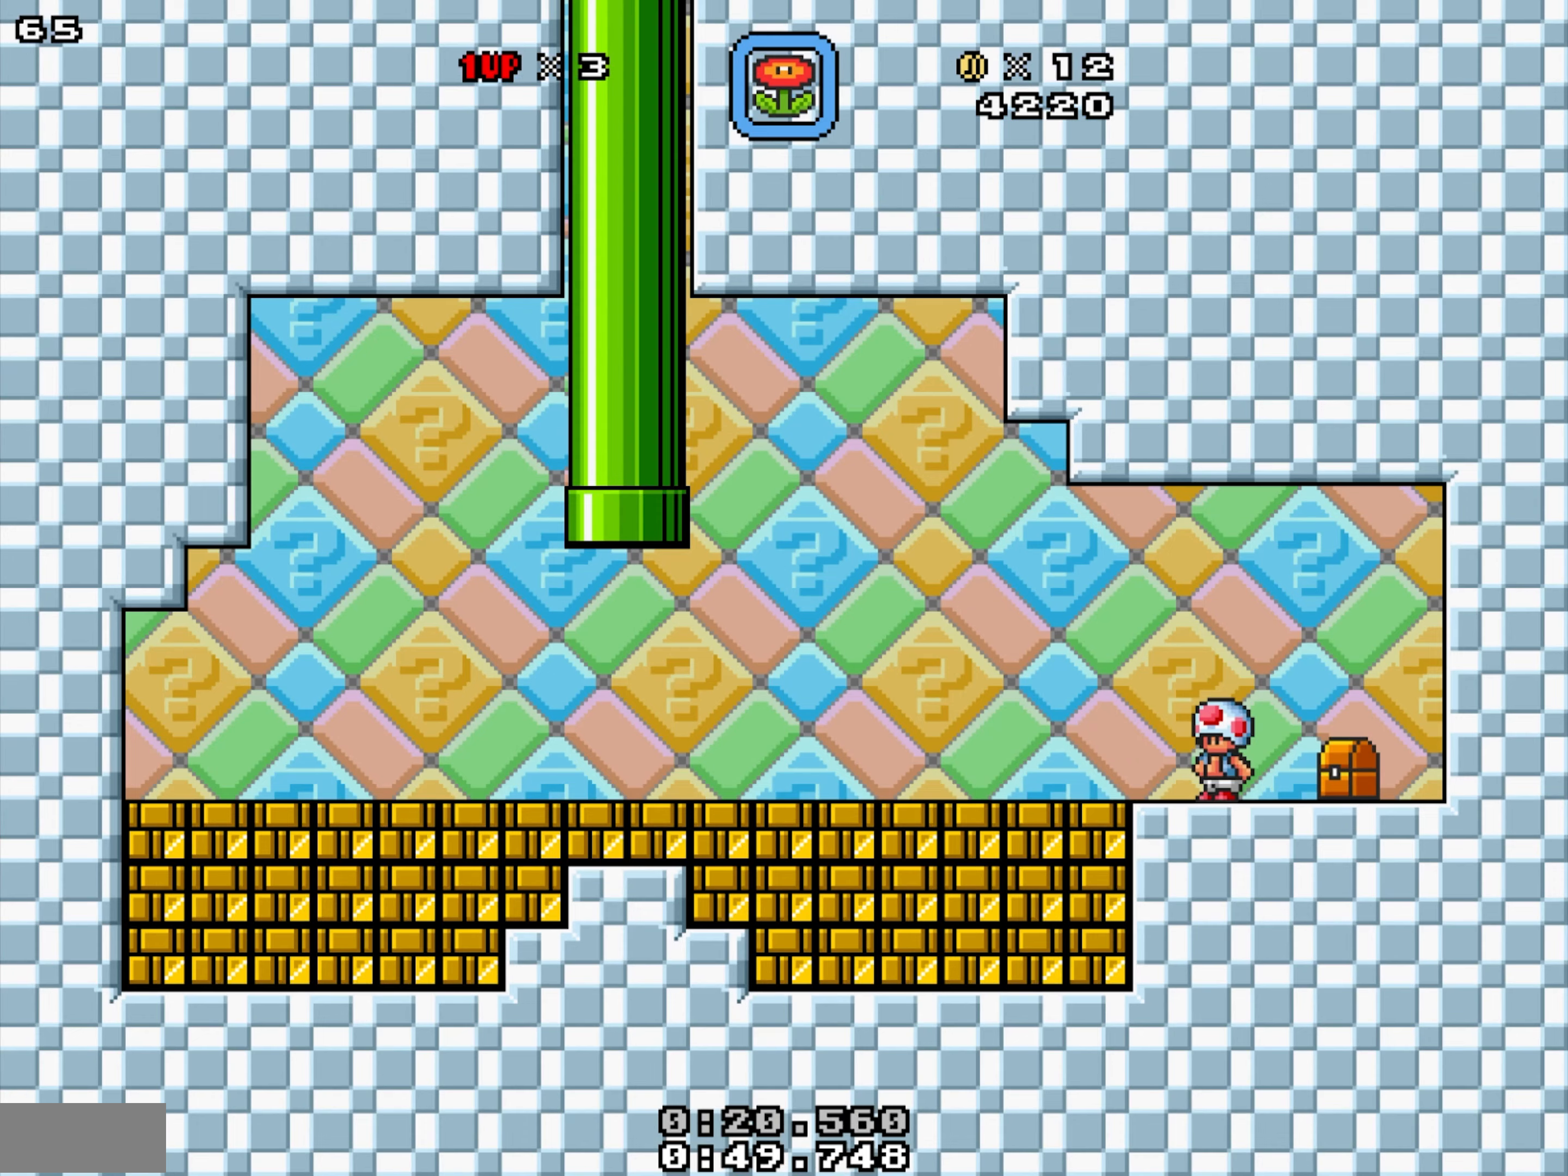
{"dt_ms": 500, "buttons": ["X", "DPAD_RIGHT"], "events": []}
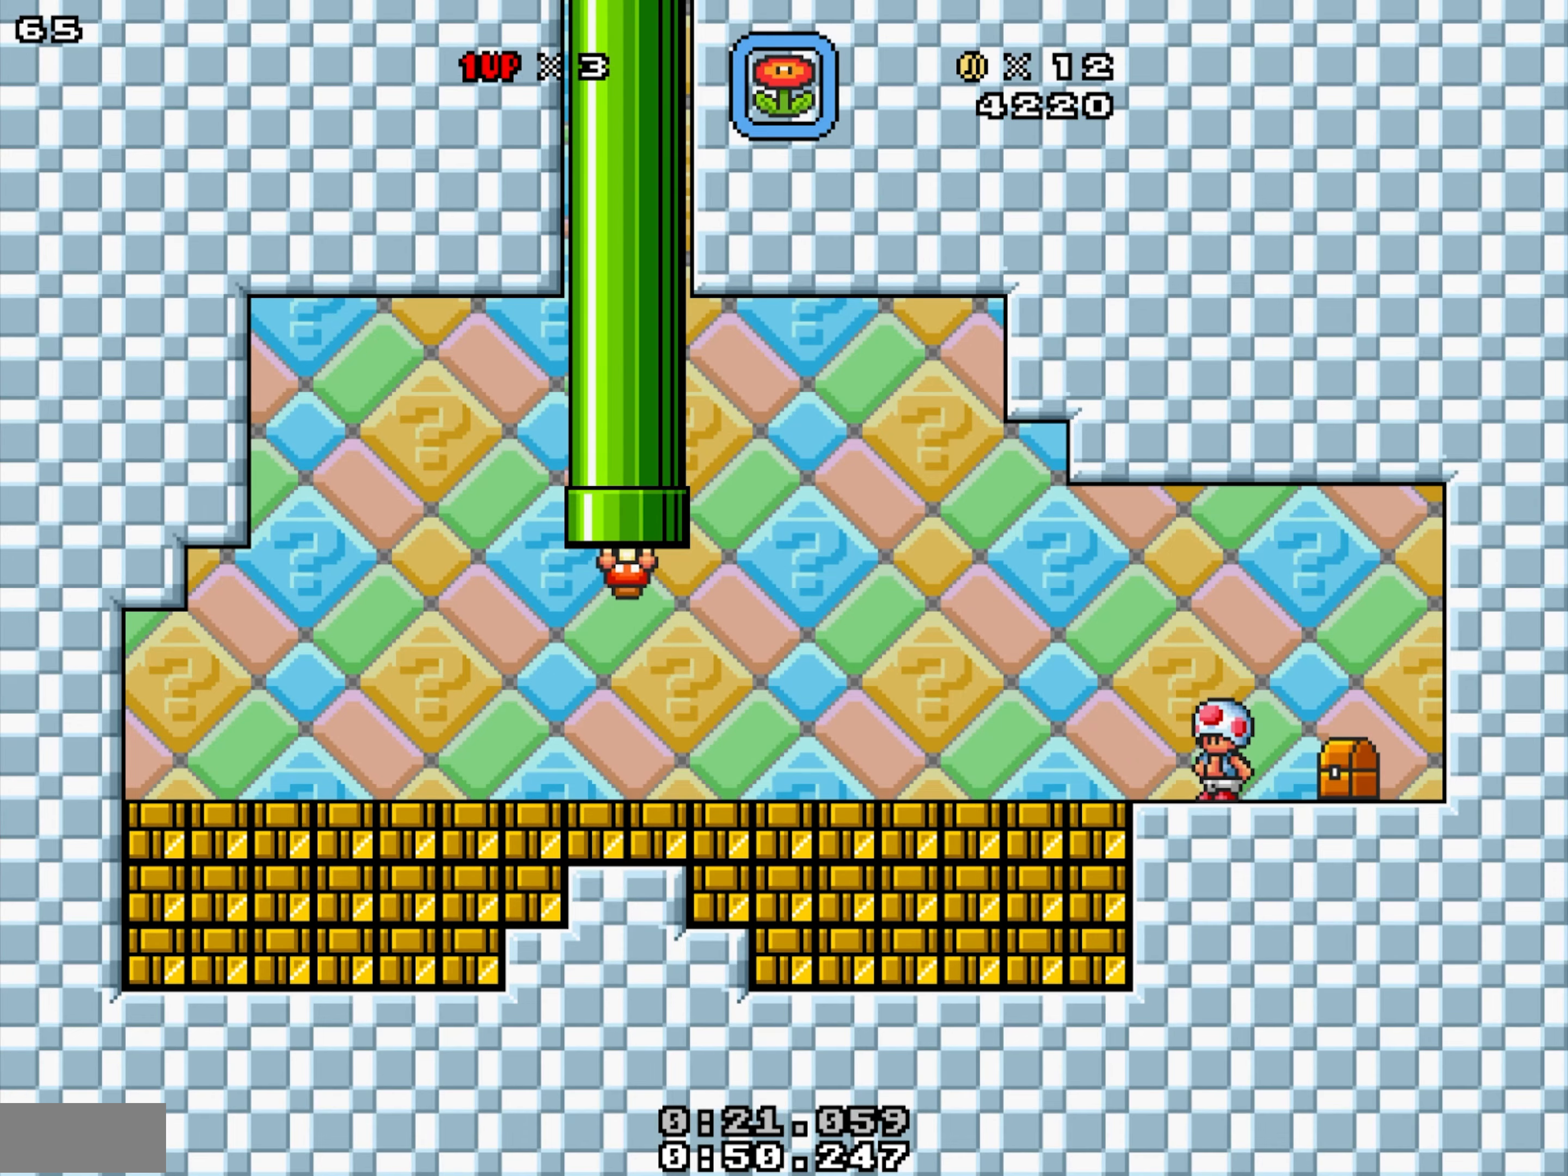
{"dt_ms": 500, "buttons": ["X", "DPAD_RIGHT"], "events": []}
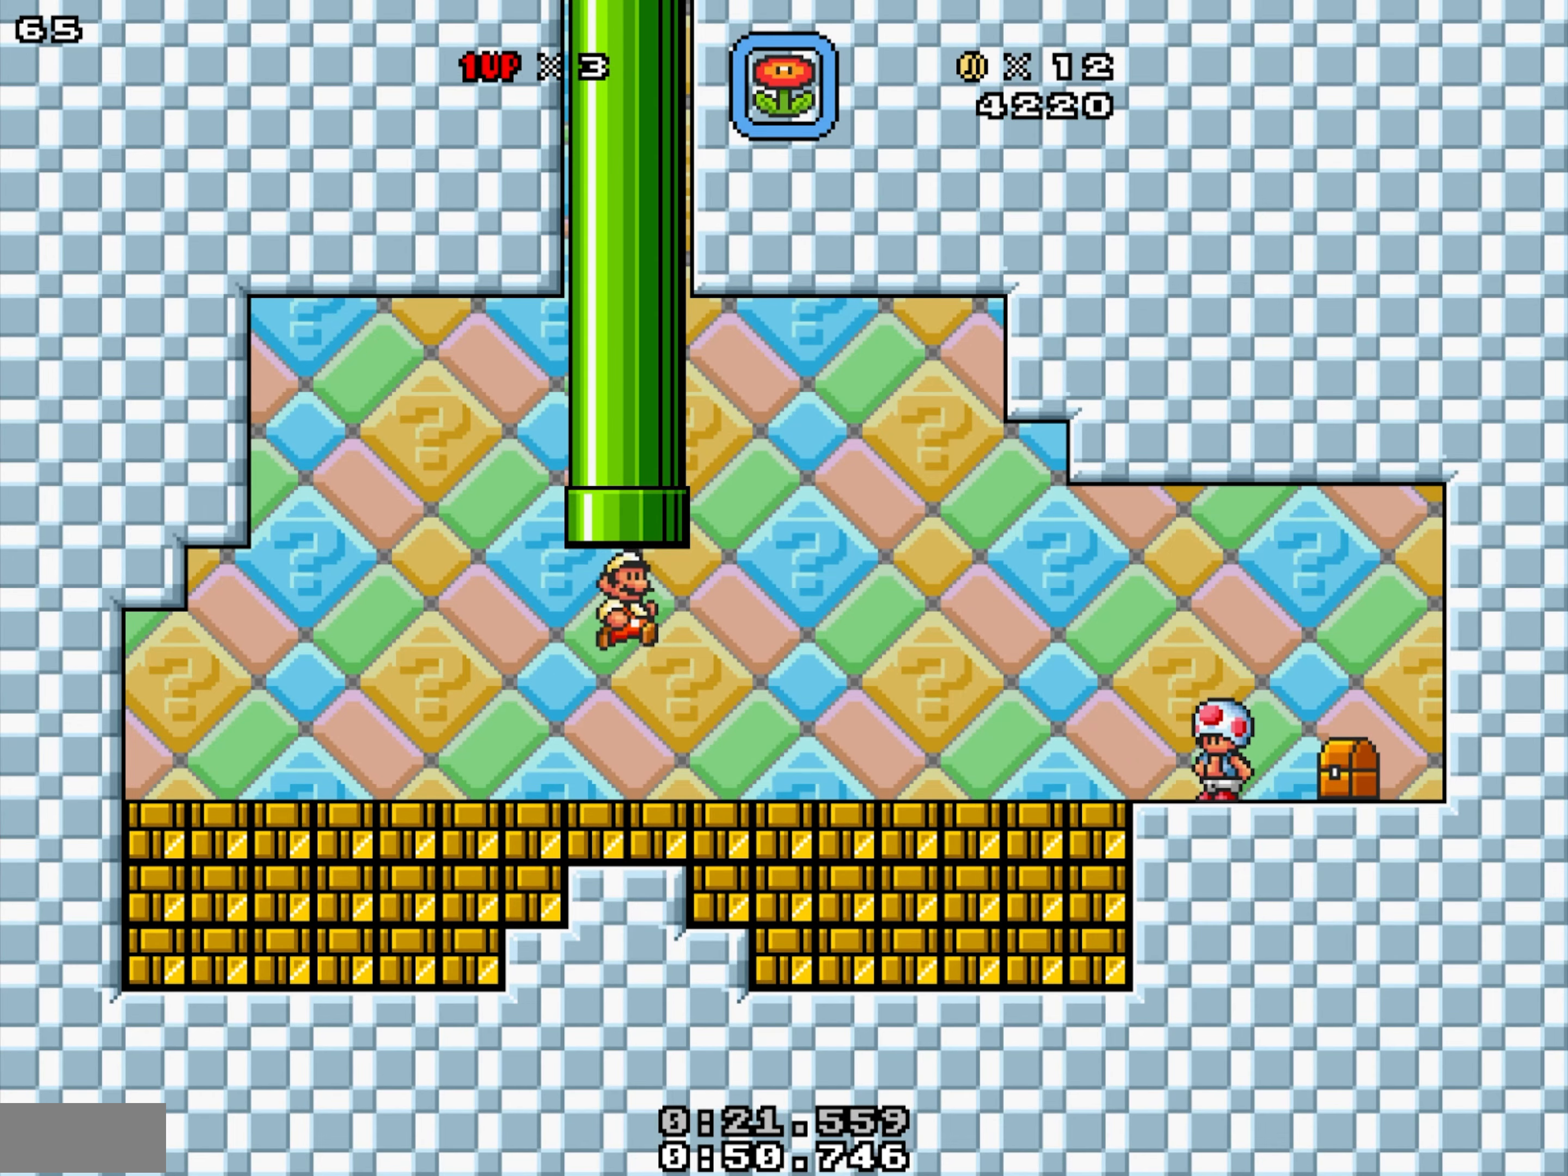
{"dt_ms": 500, "buttons": ["X", "DPAD_RIGHT"], "events": []}
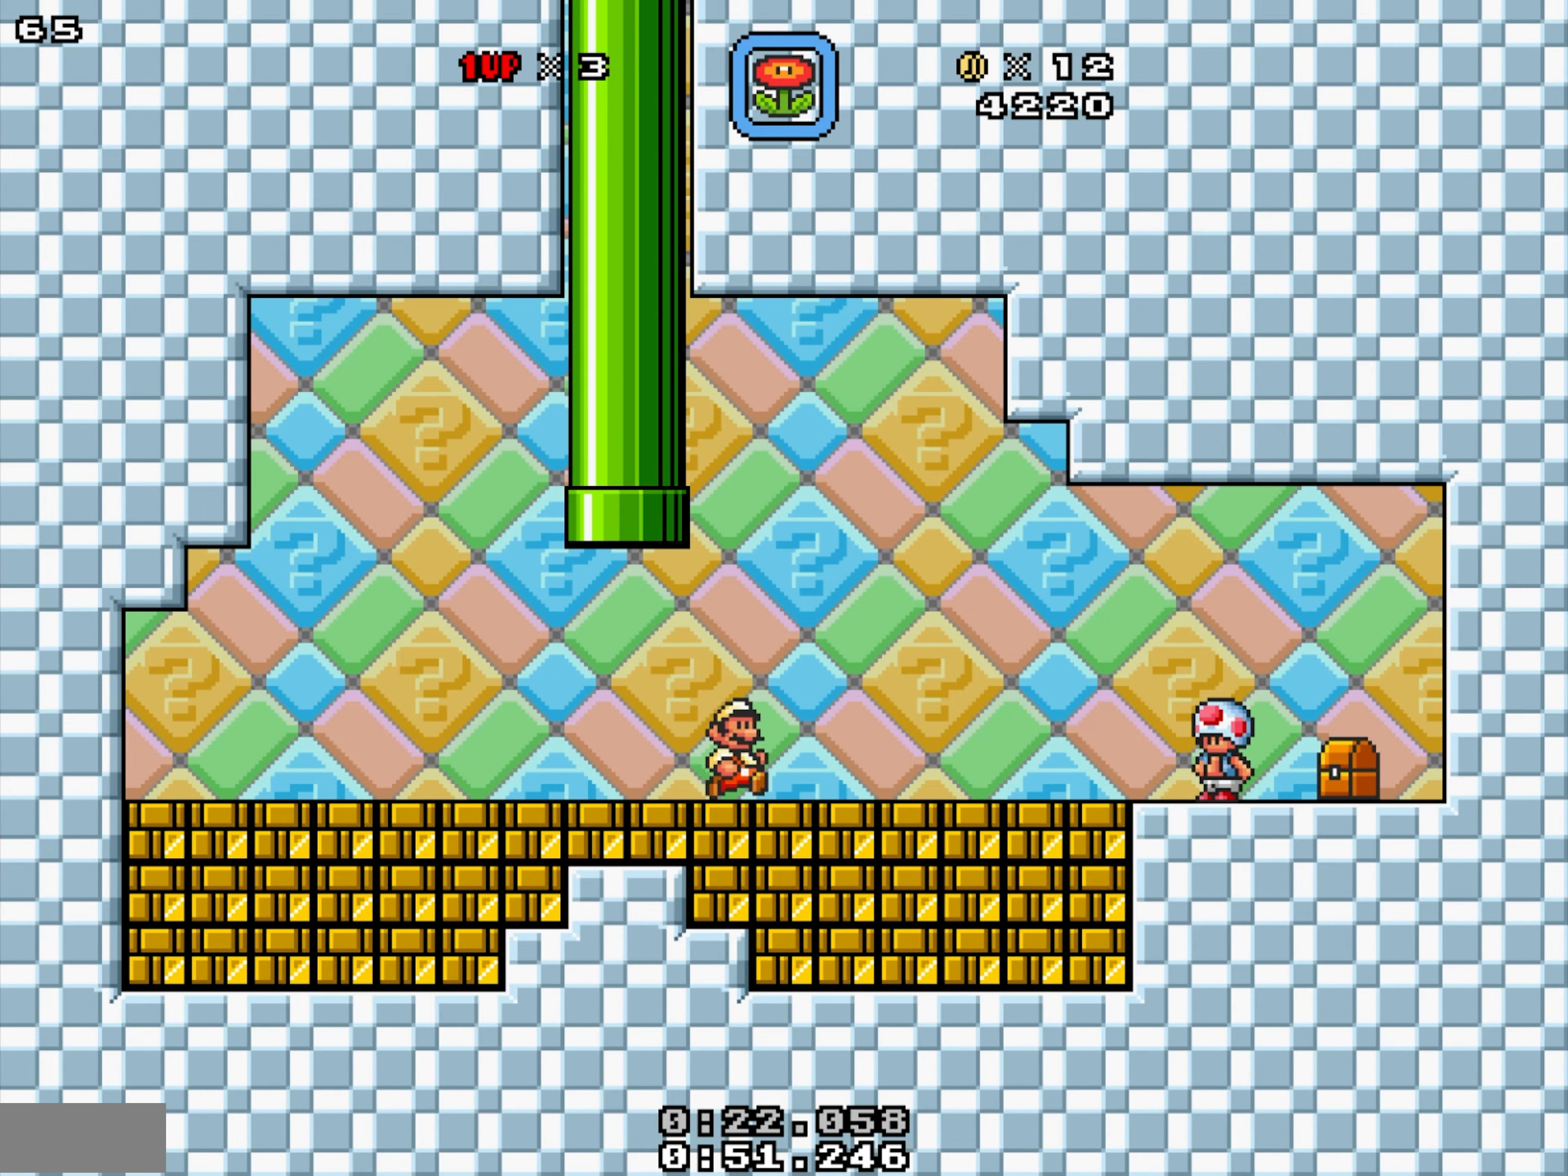
{"dt_ms": 500, "buttons": ["X", "DPAD_RIGHT"], "events": []}
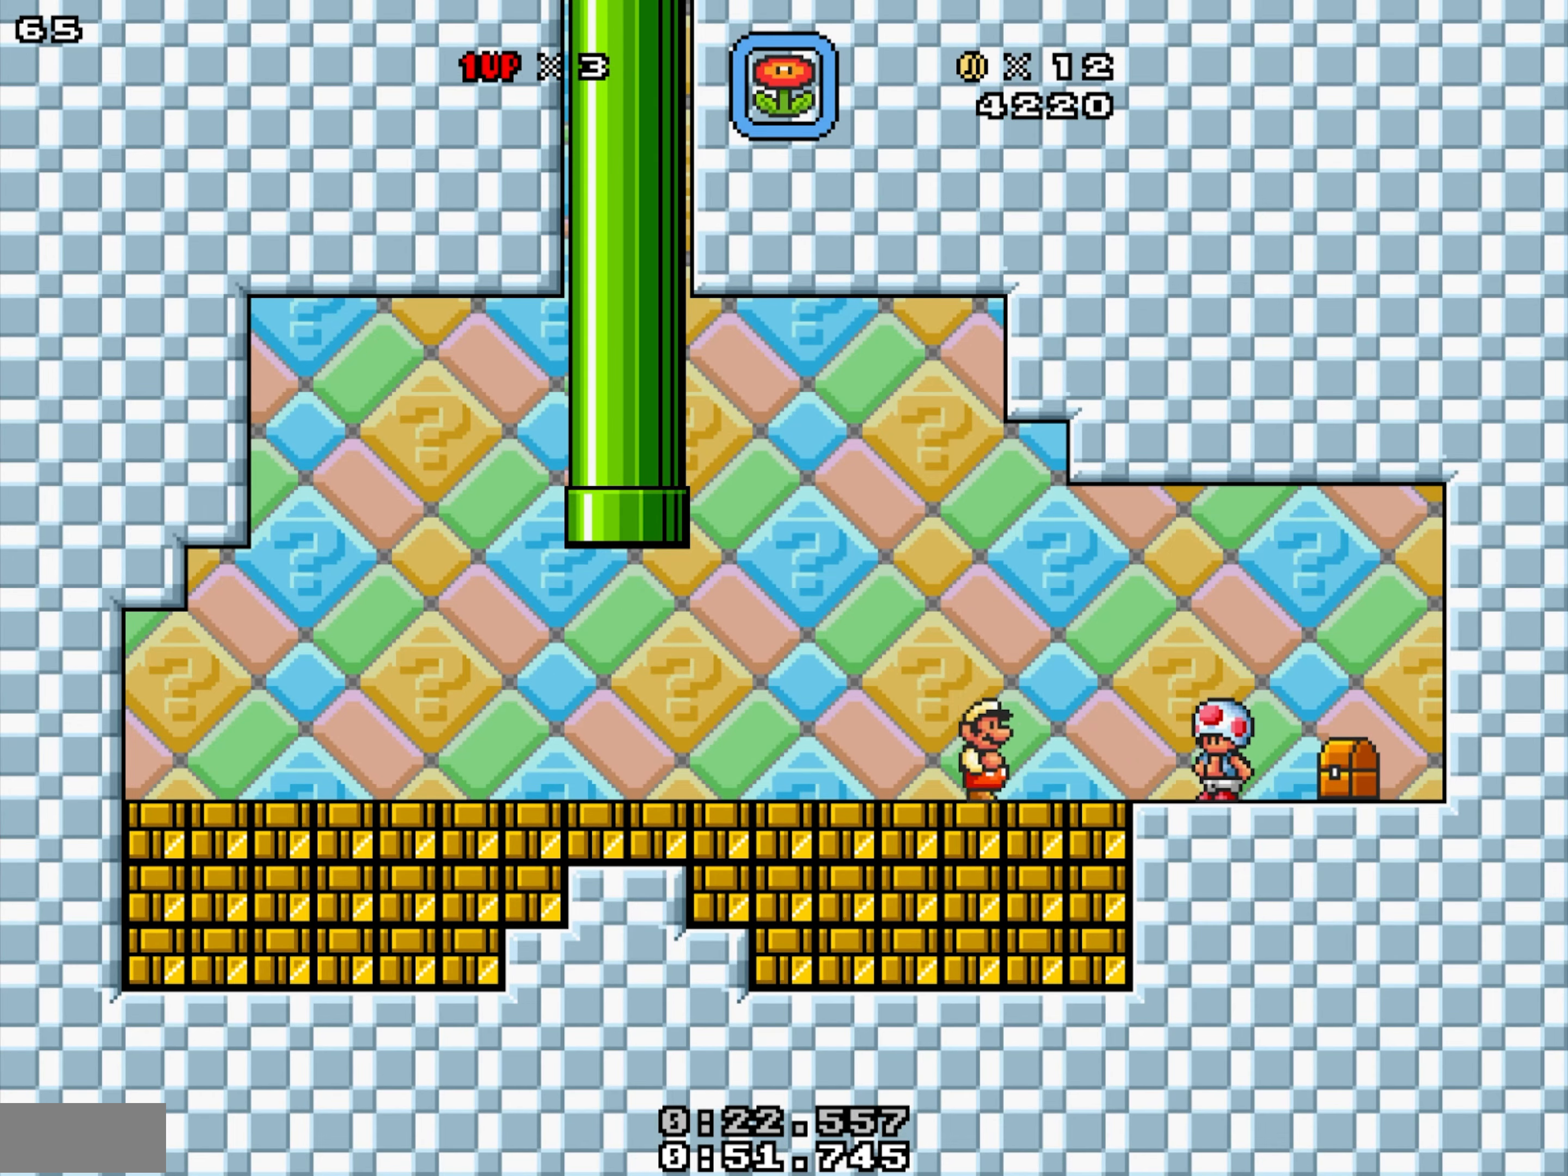
{"dt_ms": 500, "buttons": ["X", "DPAD_RIGHT"], "events": [[250, "DPAD_UP", "down"], [250, "Y", "down"], [467, "Y", "up"], [500, "DPAD_UP", "up"]]}
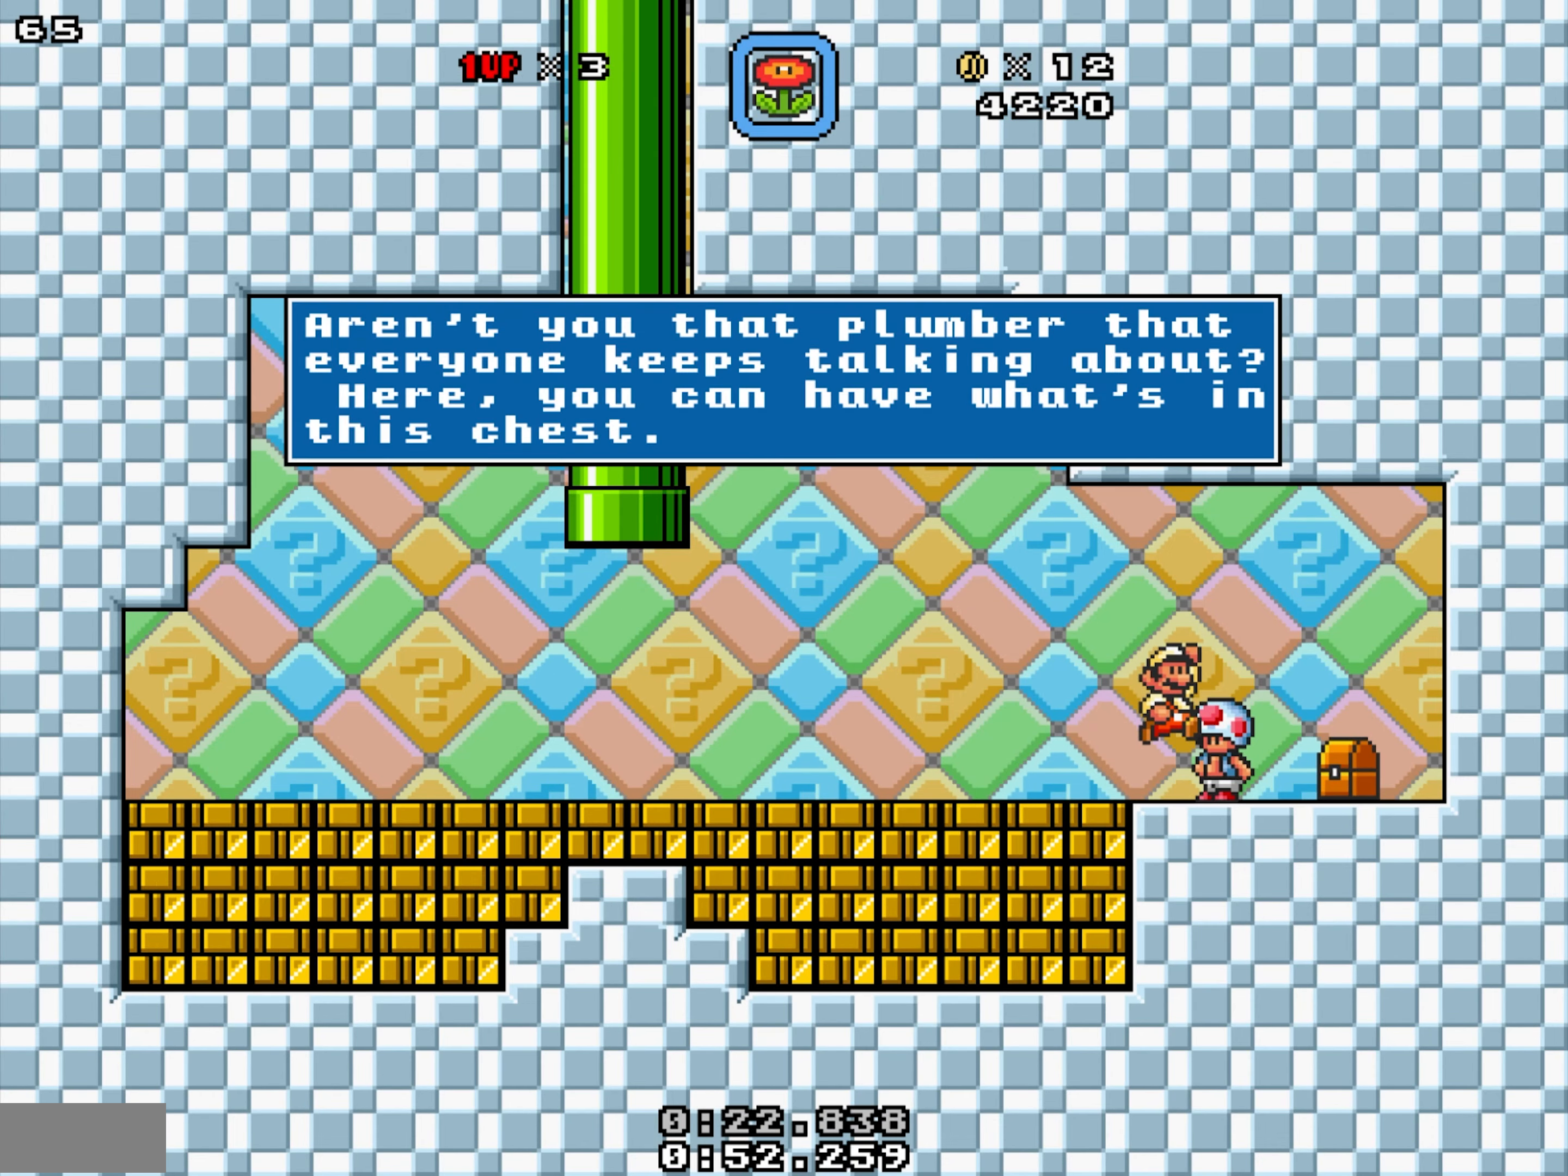
{"dt_ms": 500, "buttons": ["X", "DPAD_LEFT"], "events": [[50, "DPAD_RIGHT", "up"], [100, "Y", "down"], [317, "DPAD_LEFT", "down"], [450, "Y", "up"]]}
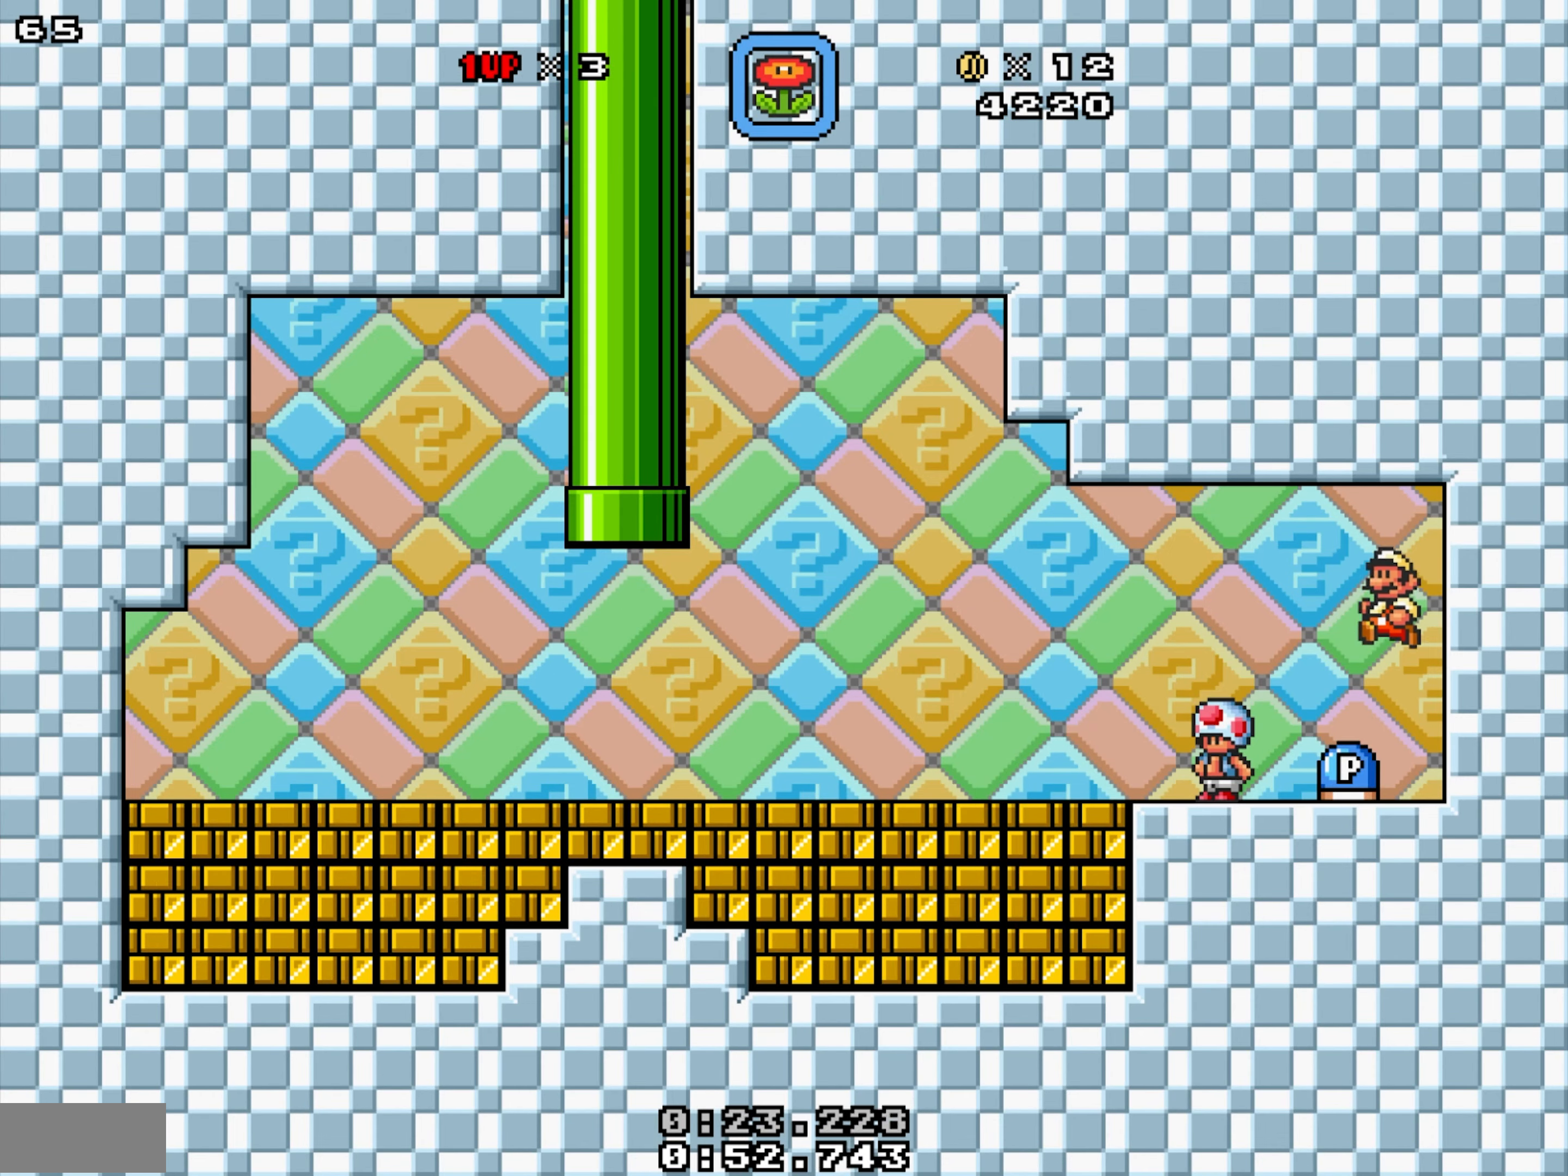
{"dt_ms": 500, "buttons": ["X", "DPAD_LEFT"], "events": []}
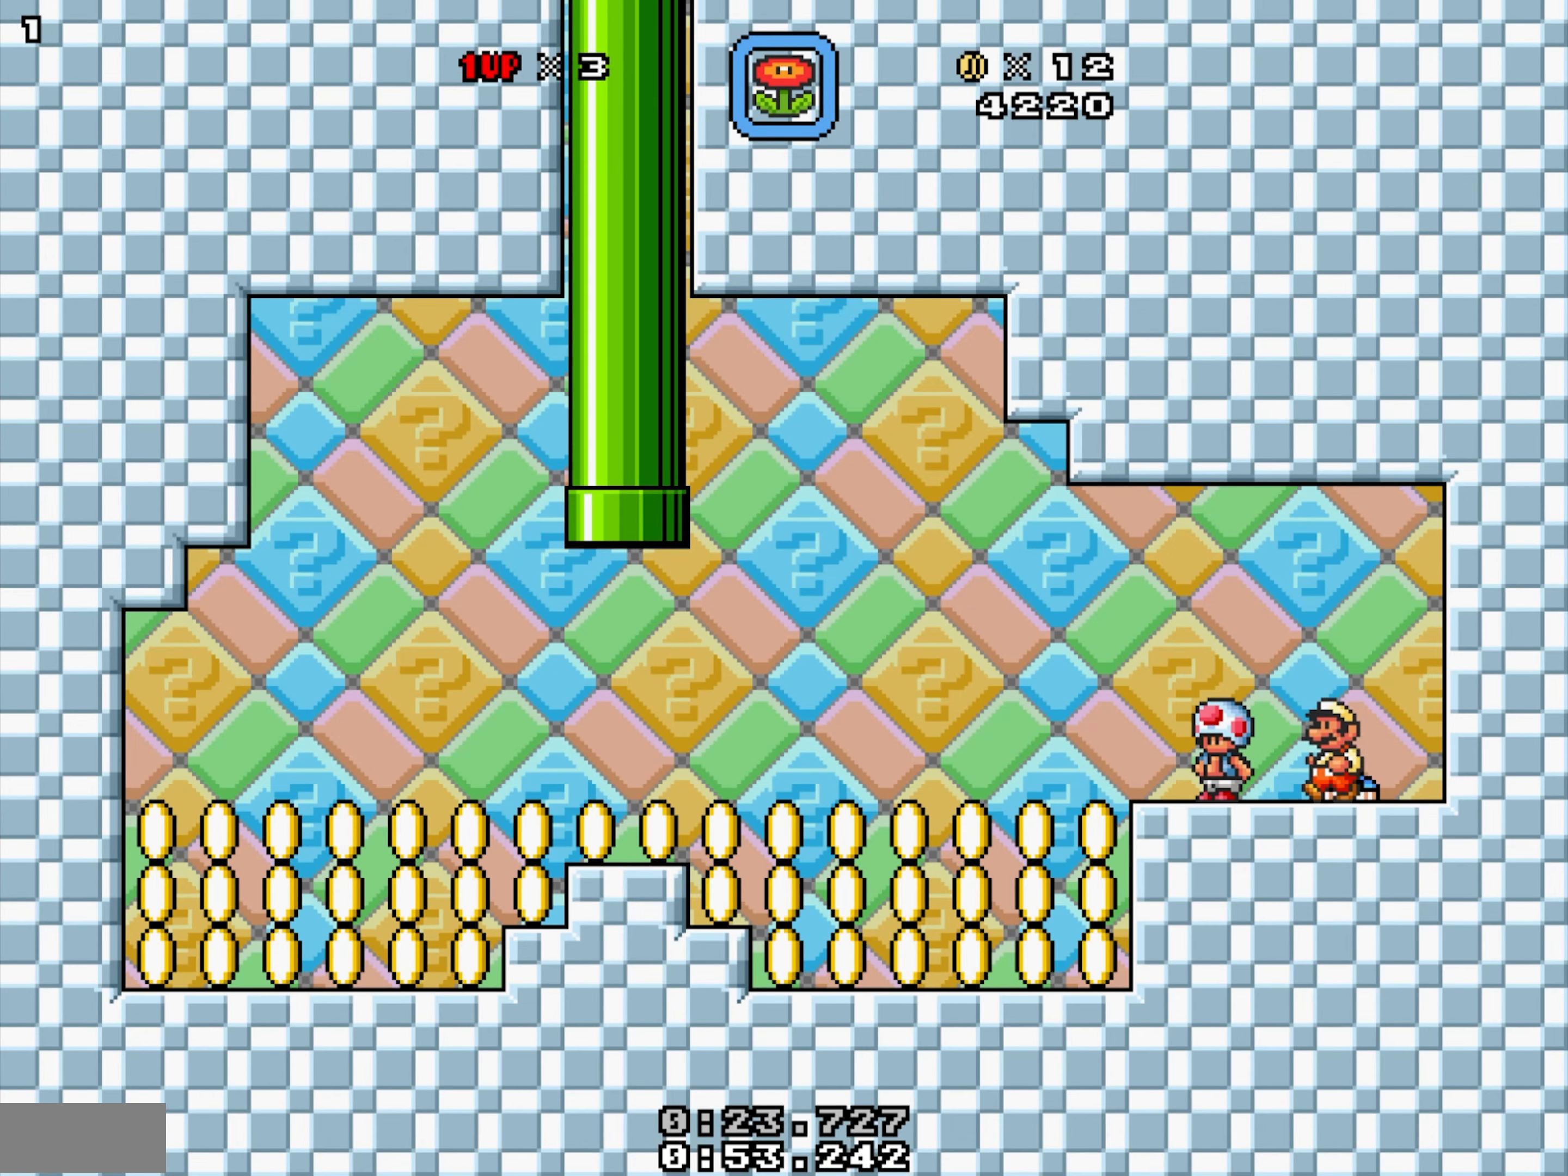
{"dt_ms": 500, "buttons": ["X", "Y", "DPAD_DOWN", "DPAD_LEFT"], "events": [[366, "Y", "down"], [400, "DPAD_DOWN", "down"]]}
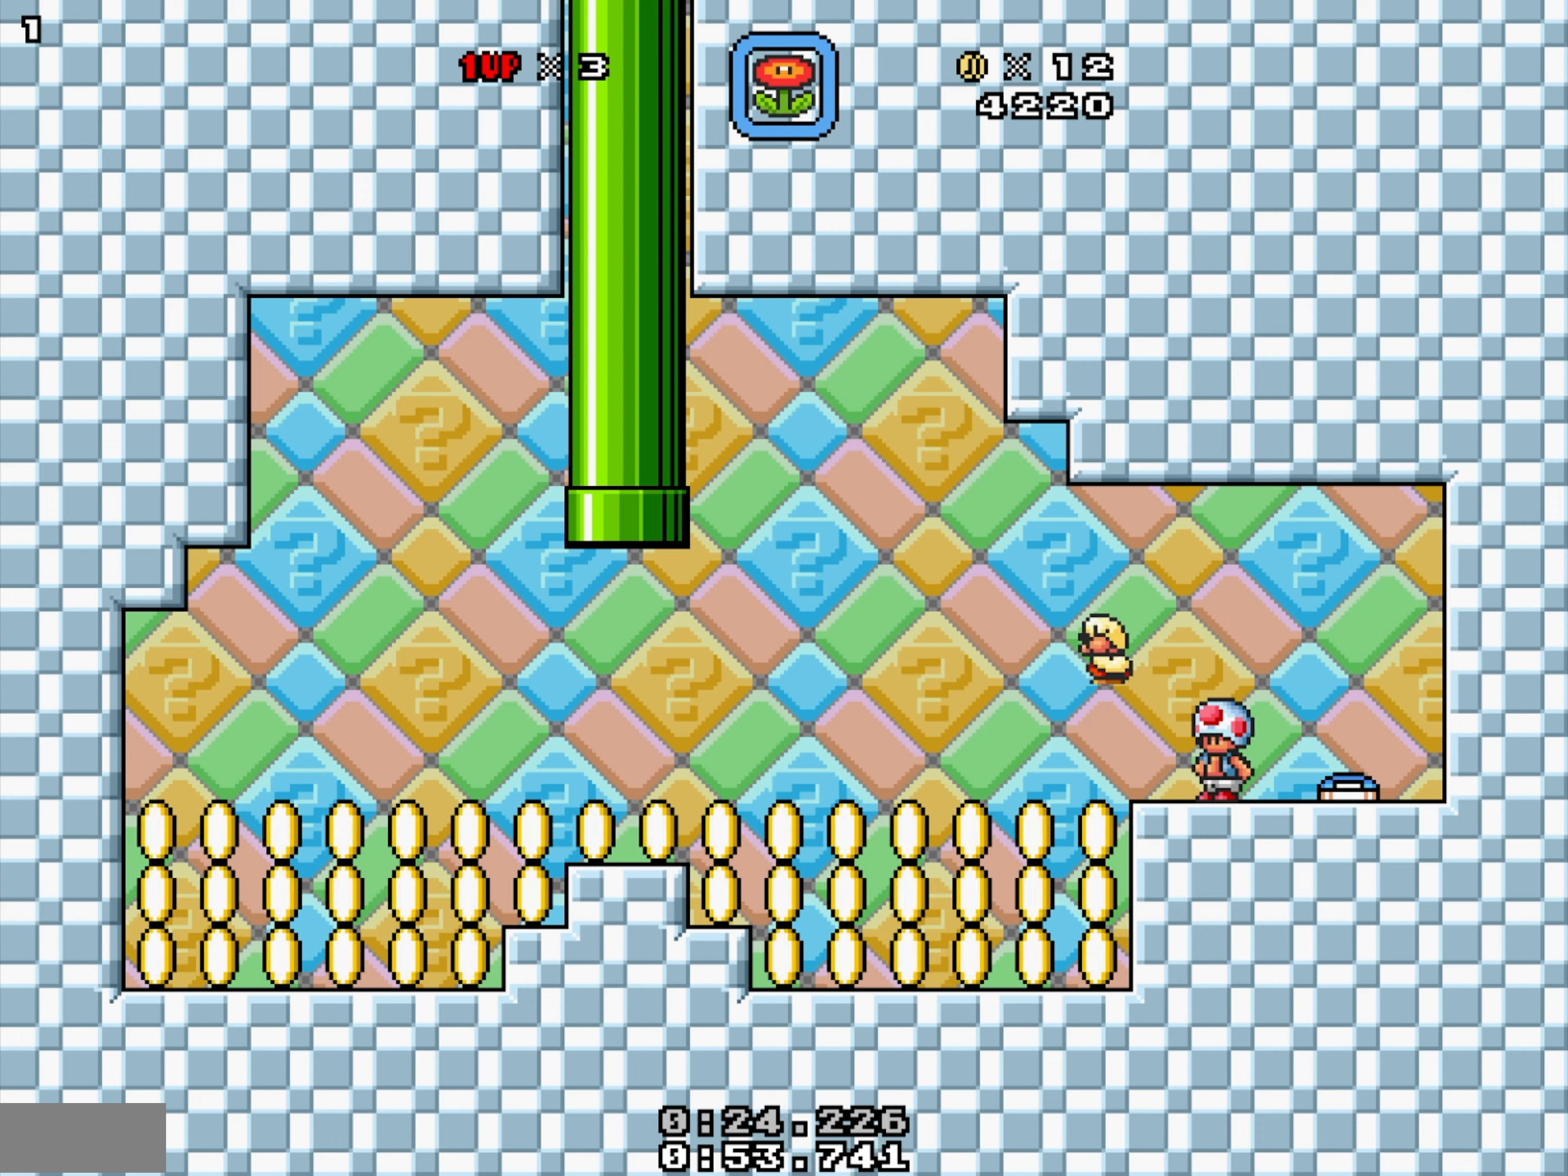
{"dt_ms": 500, "buttons": ["X", "DPAD_LEFT"], "events": [[16, "Y", "up"], [433, "DPAD_DOWN", "up"]]}
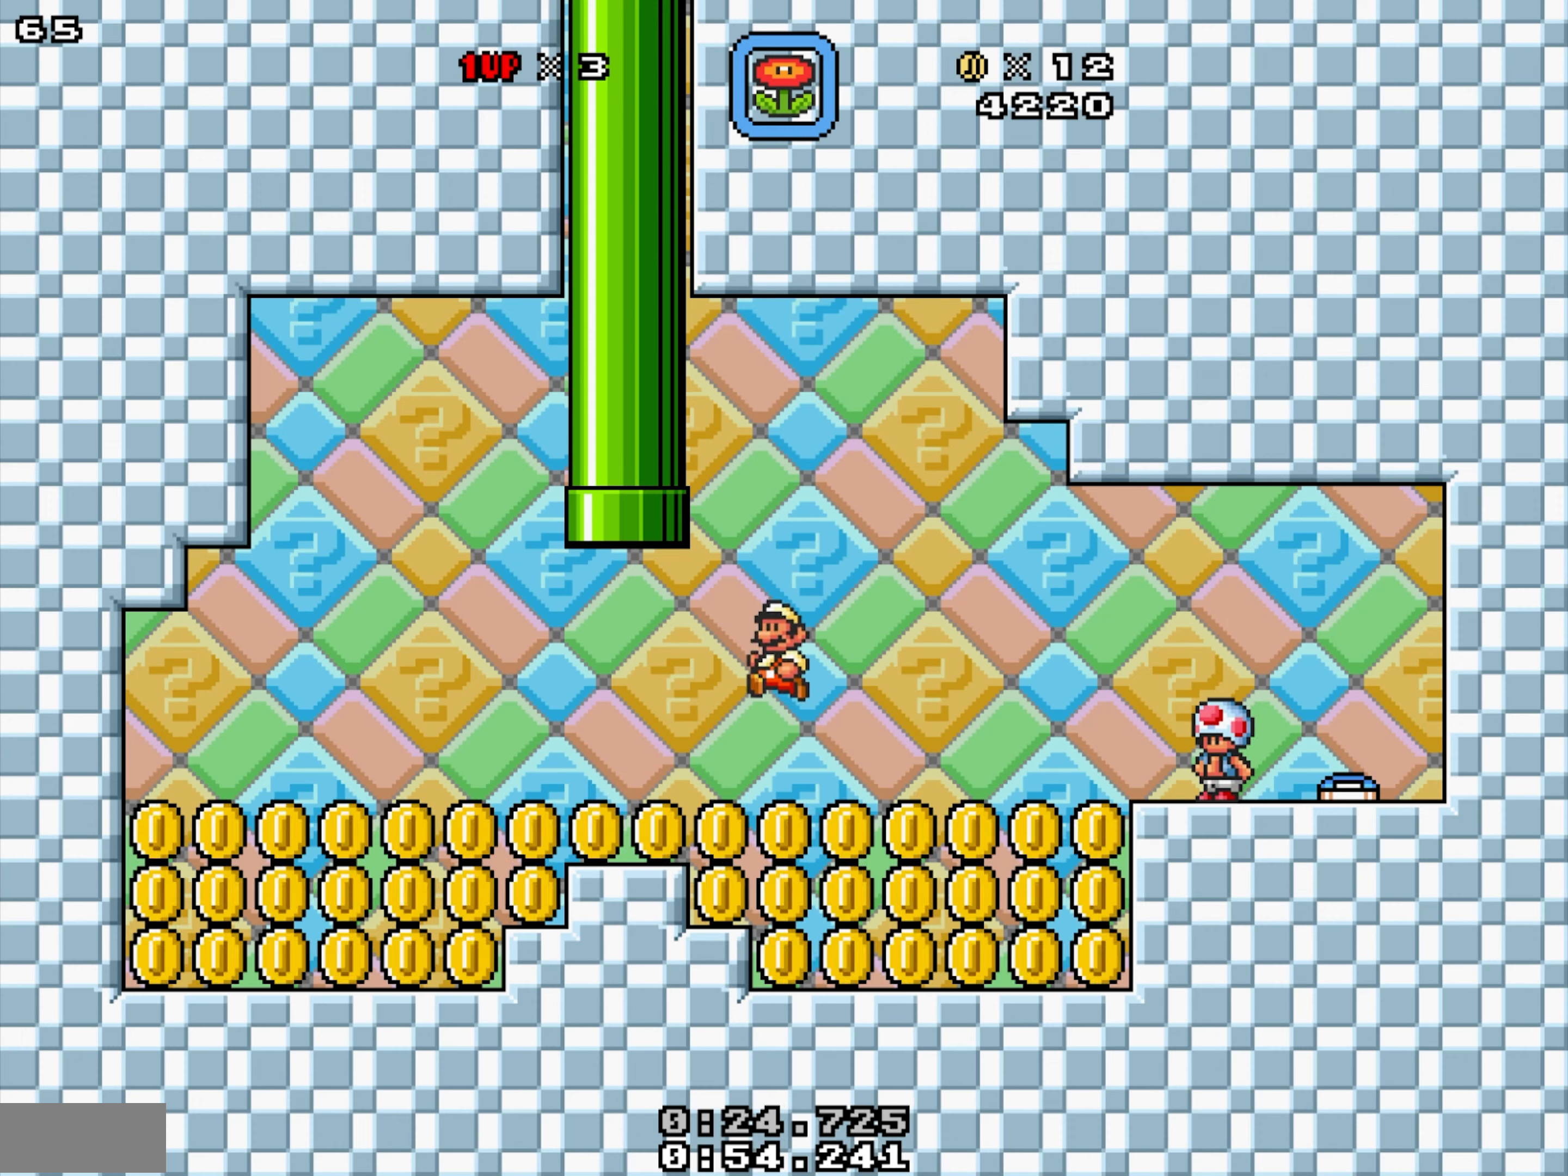
{"dt_ms": 500, "buttons": ["X", "DPAD_UP", "DPAD_RIGHT"], "events": [[50, "DPAD_LEFT", "up"], [116, "DPAD_RIGHT", "down"], [166, "Y", "down"], [200, "DPAD_UP", "down"], [483, "Y", "up"]]}
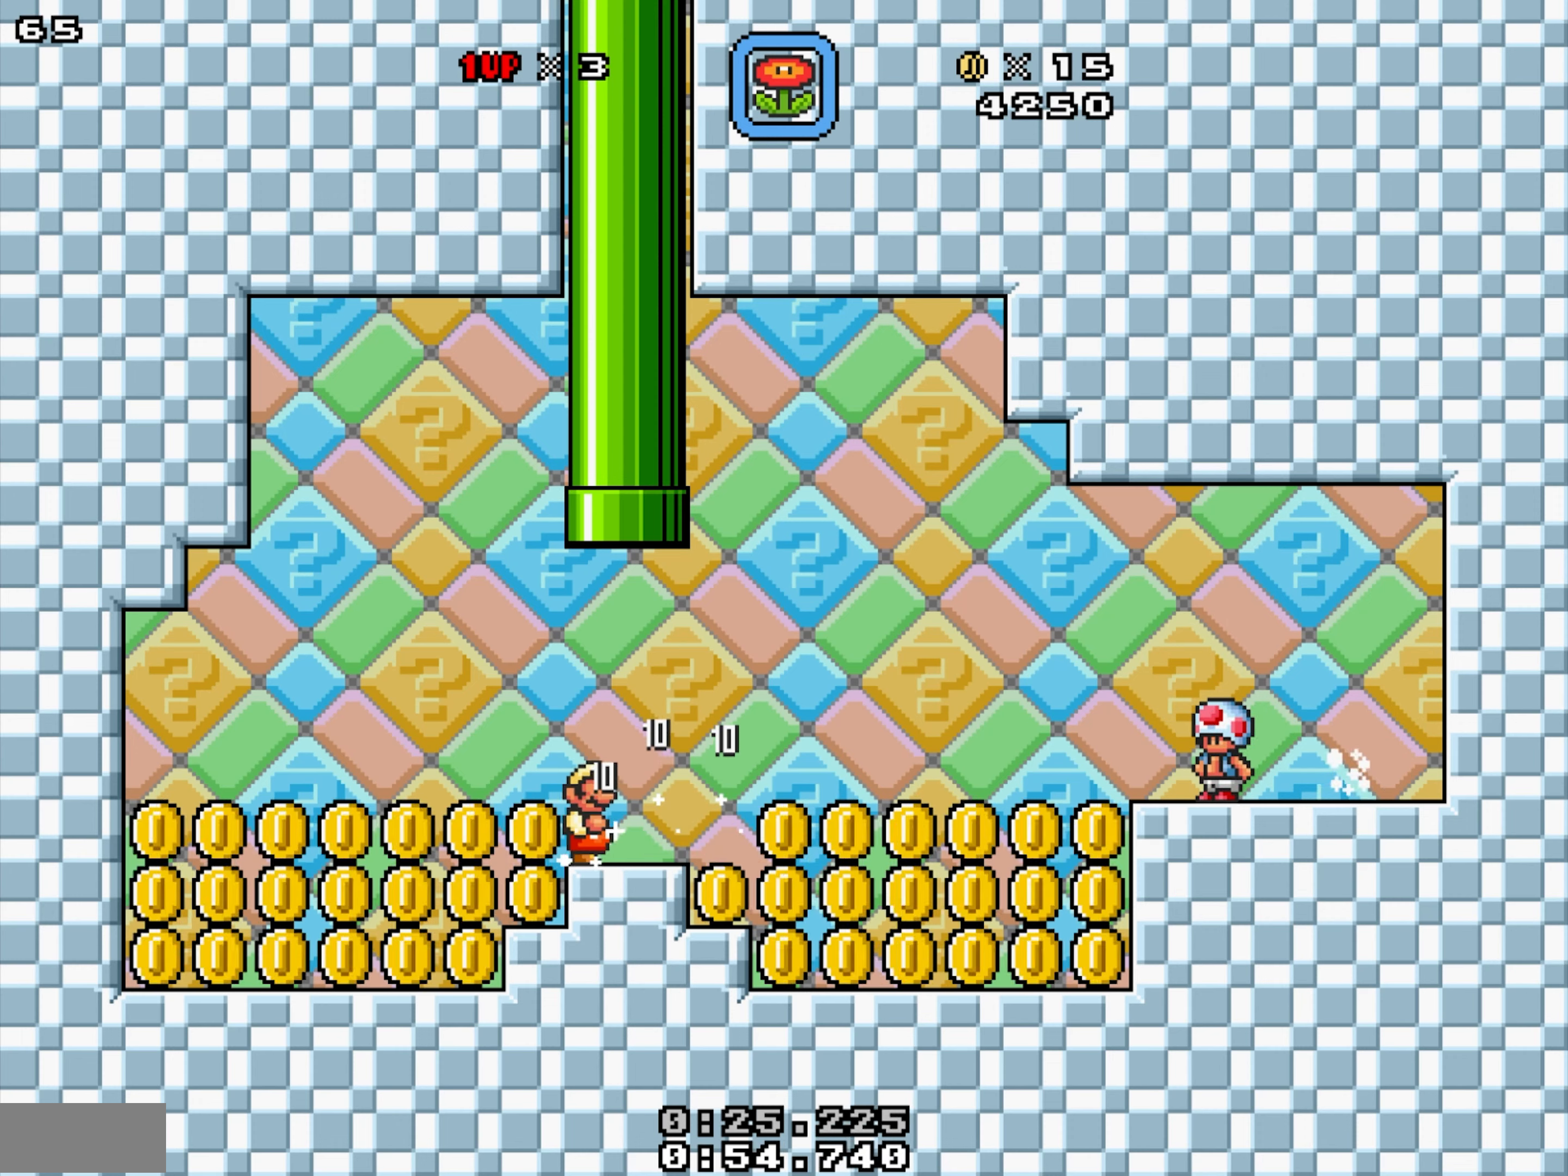
{"dt_ms": 500, "buttons": ["X", "Y", "DPAD_UP"], "events": [[66, "Y", "down"], [116, "DPAD_RIGHT", "up"]]}
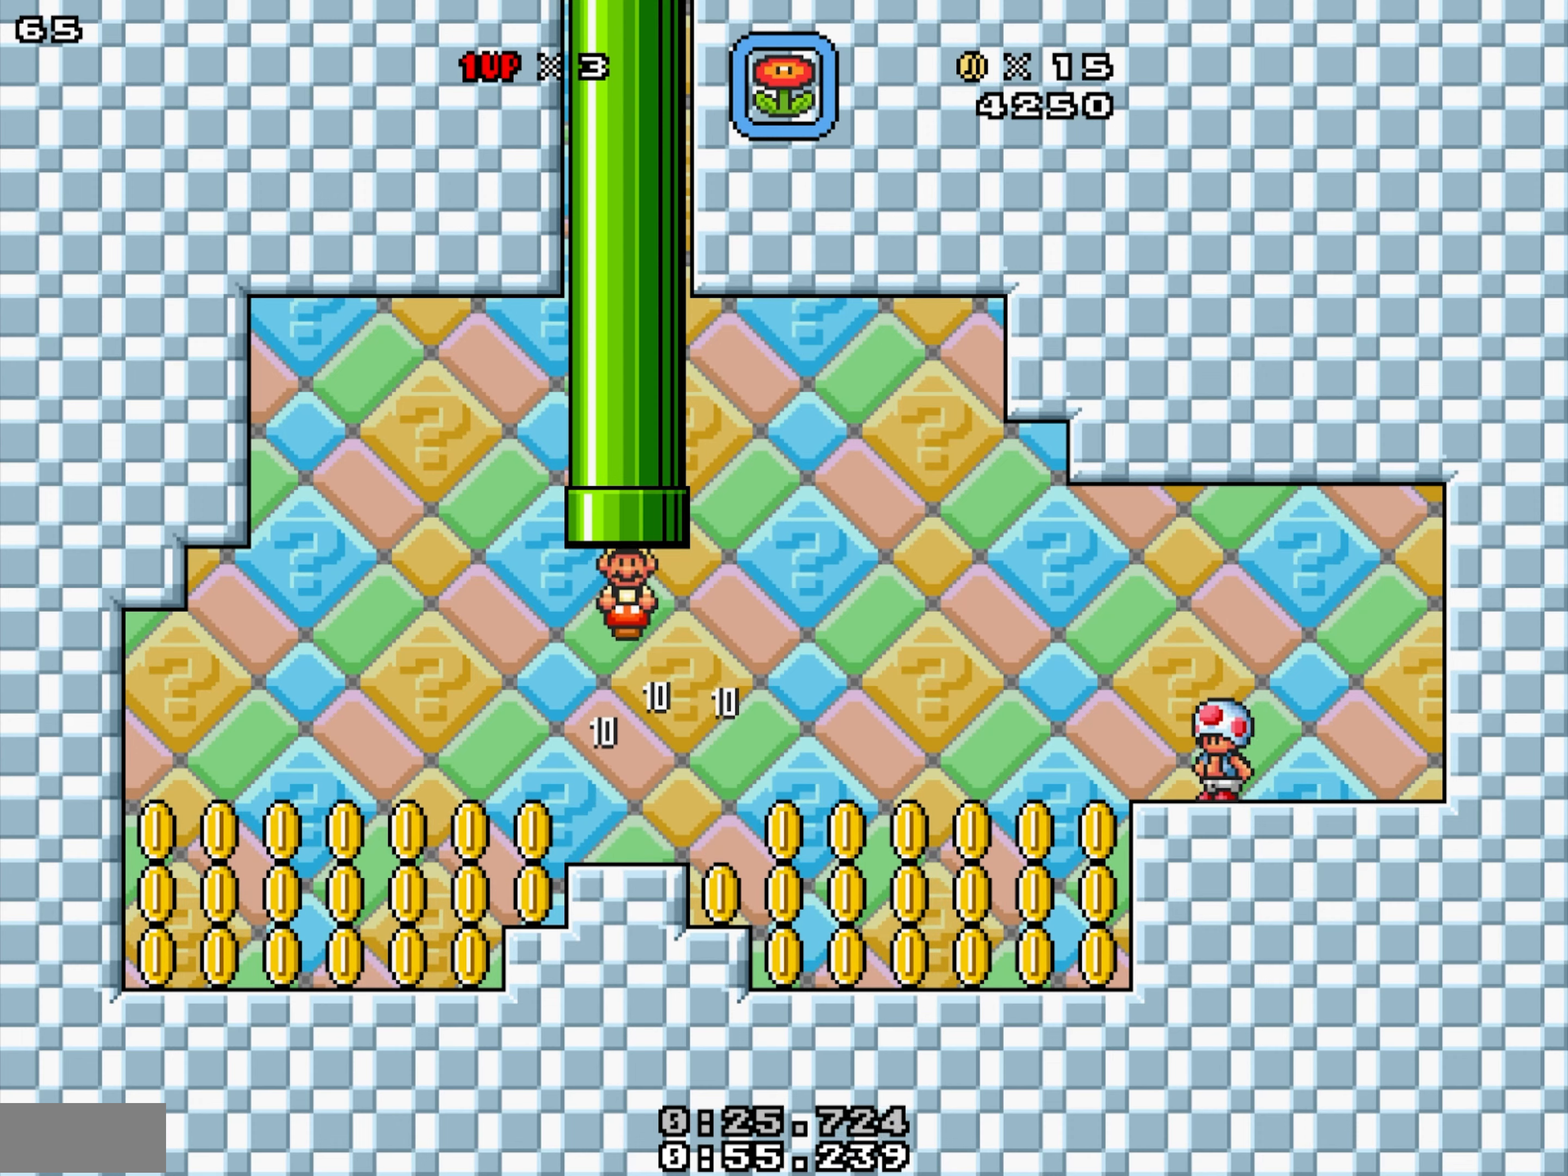
{"dt_ms": 500, "buttons": ["X", "DPAD_RIGHT"], "events": [[33, "Y", "up"], [50, "DPAD_RIGHT", "down"], [66, "DPAD_UP", "up"]]}
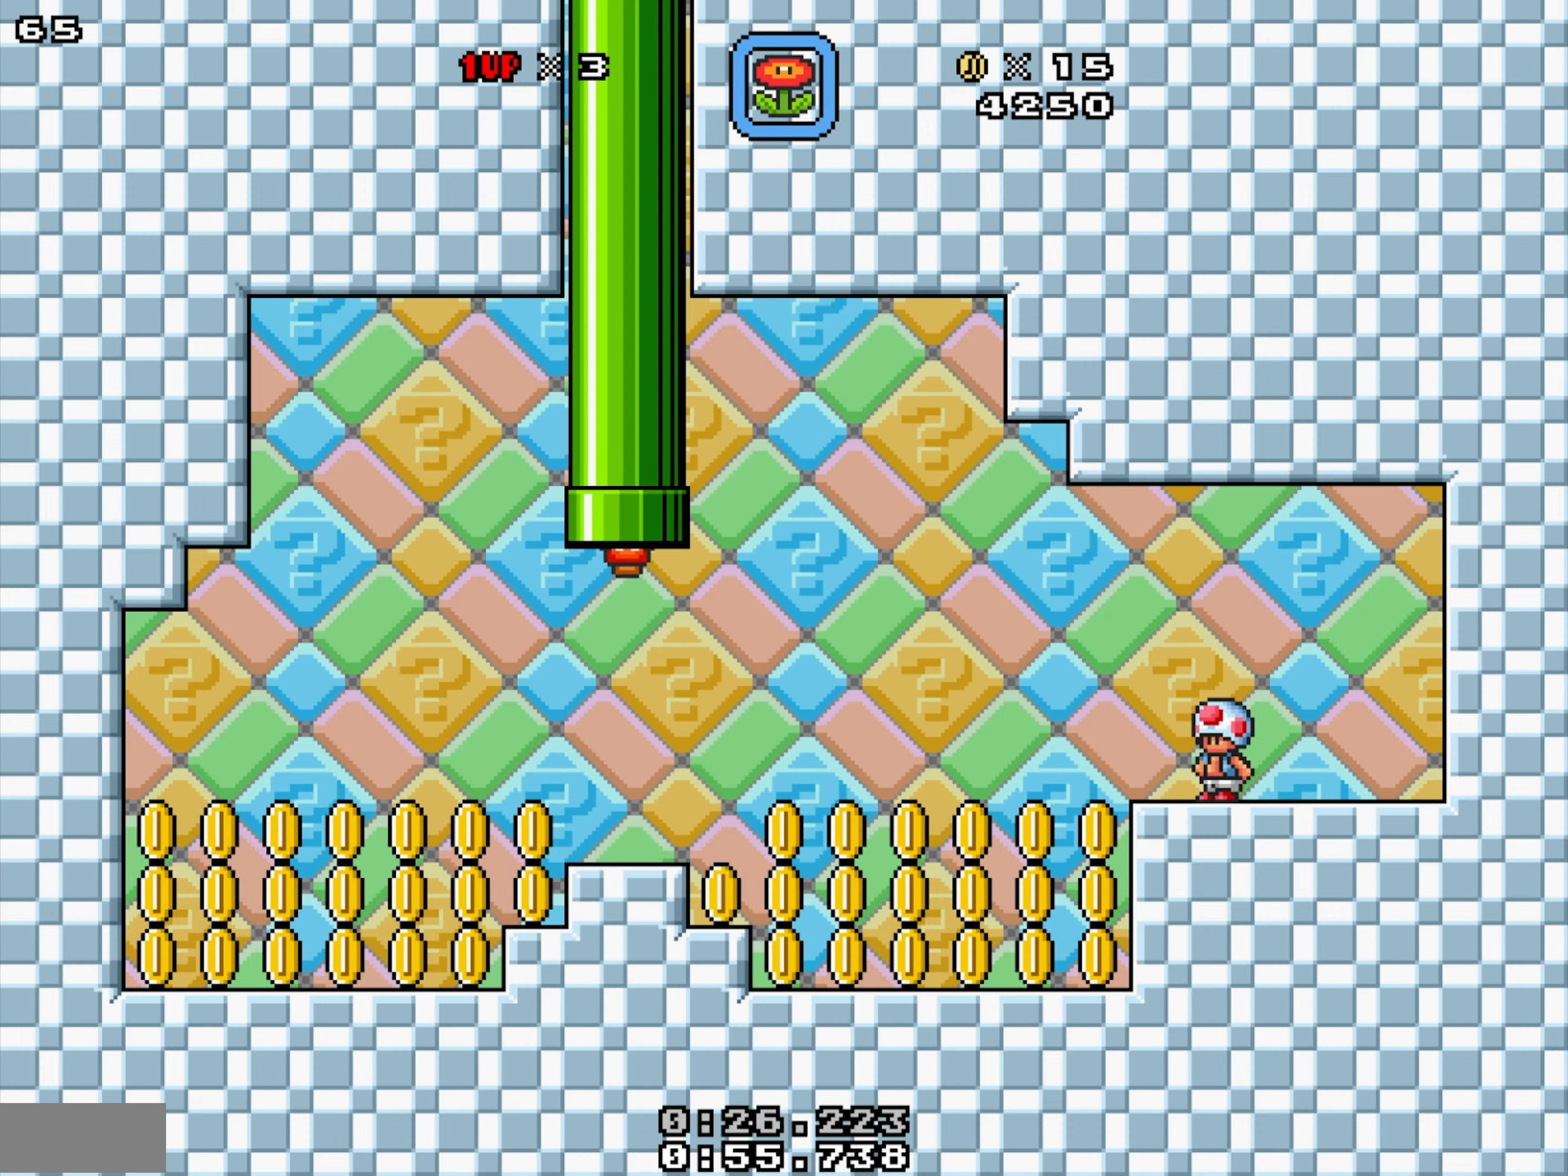
{"dt_ms": 500, "buttons": ["X", "DPAD_RIGHT"], "events": []}
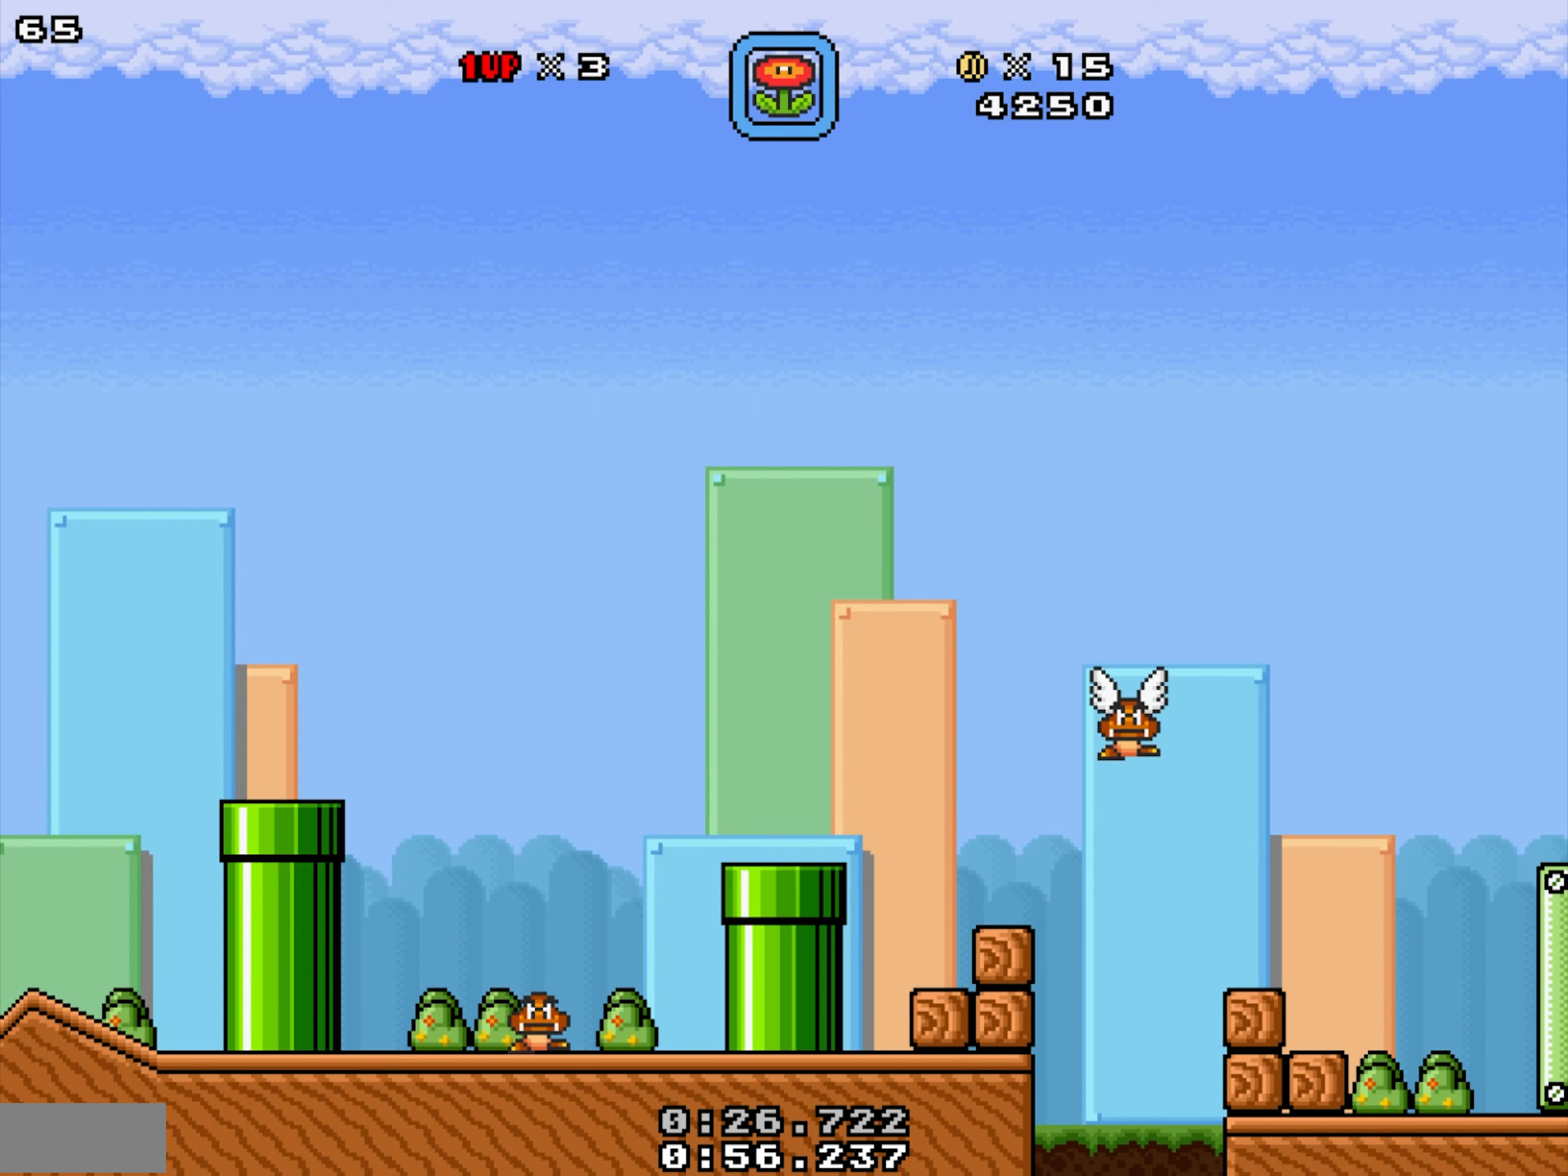
{"dt_ms": 500, "buttons": ["X", "DPAD_RIGHT"], "events": []}
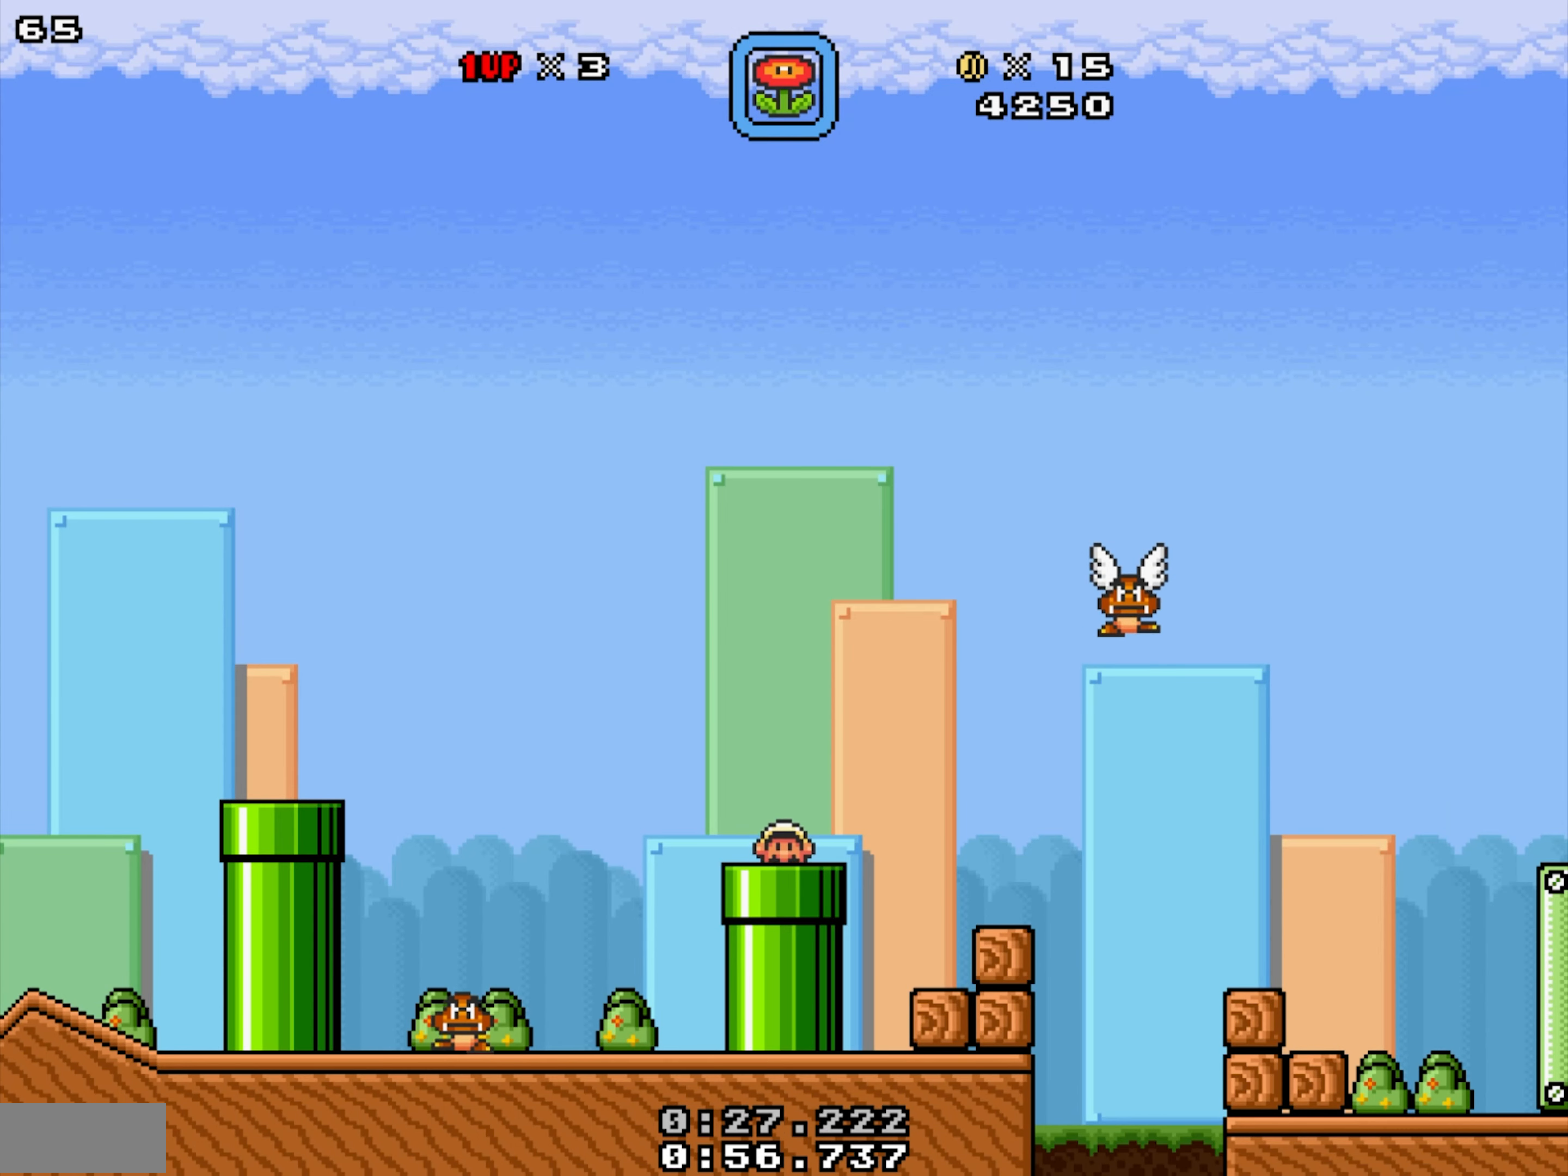
{"dt_ms": 500, "buttons": ["X", "DPAD_RIGHT"], "events": []}
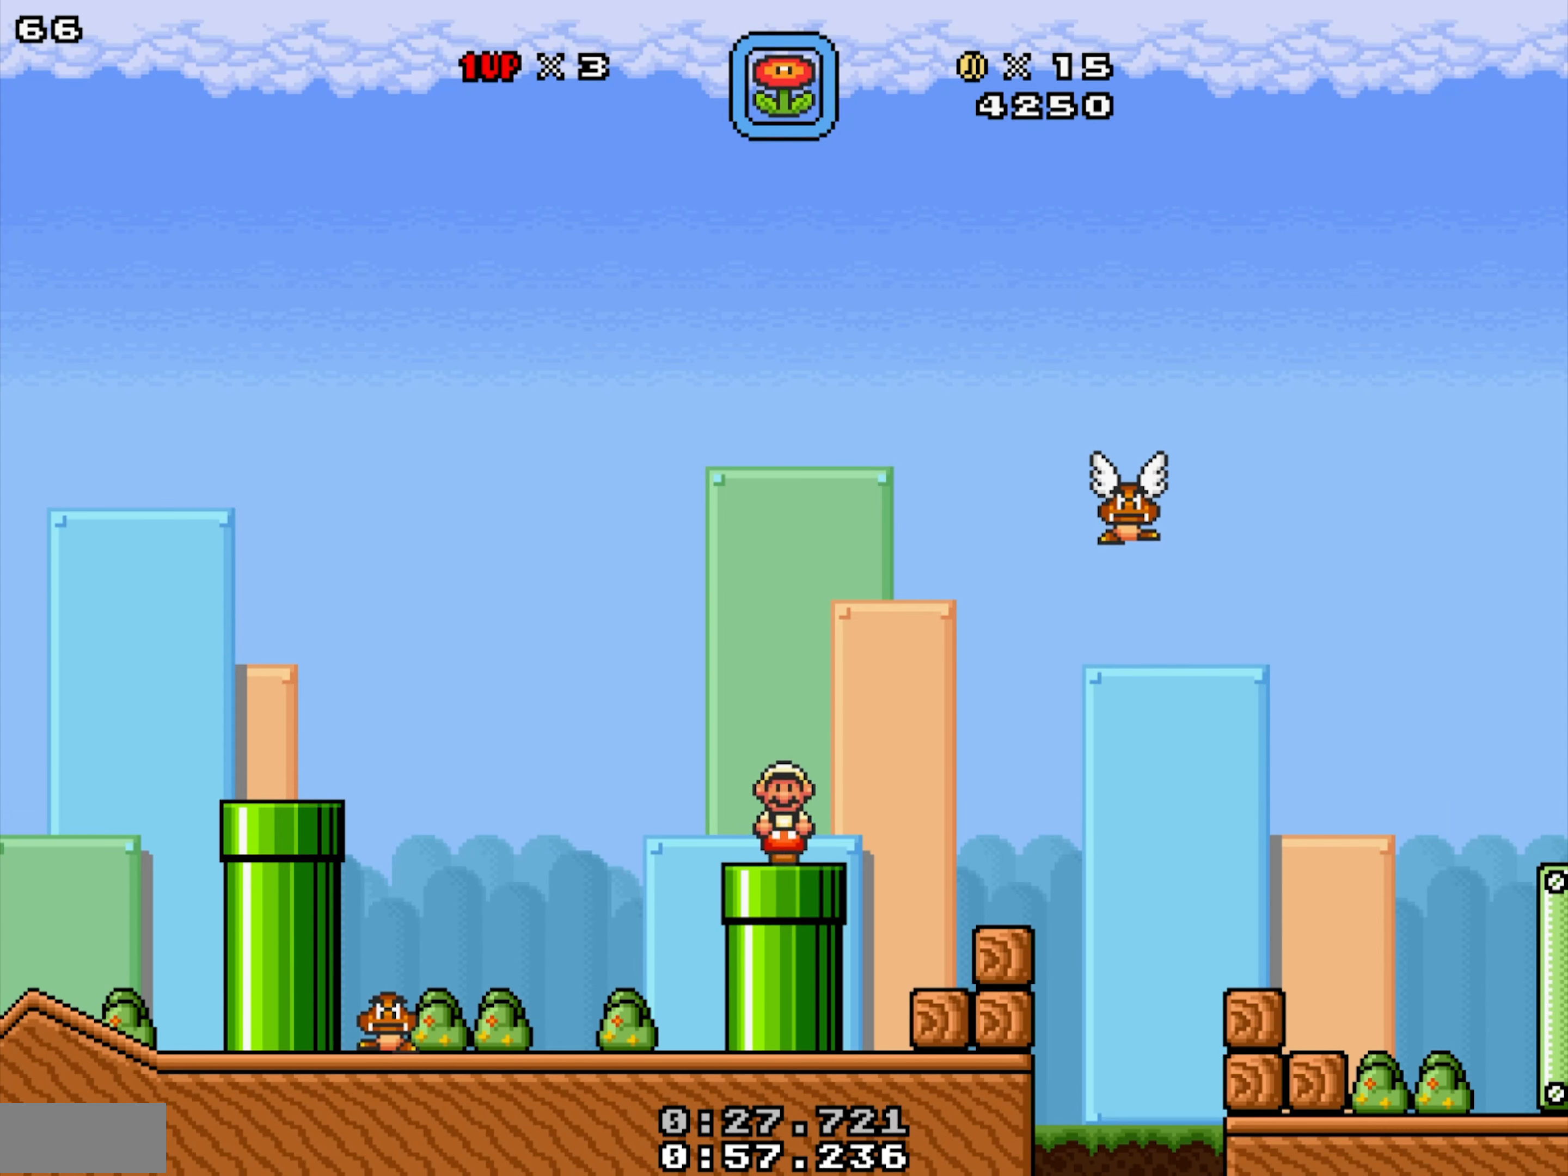
{"dt_ms": 500, "buttons": ["Y", "DPAD_UP", "DPAD_RIGHT"], "events": [[183, "Y", "down"], [250, "DPAD_UP", "down"], [483, "X", "up"]]}
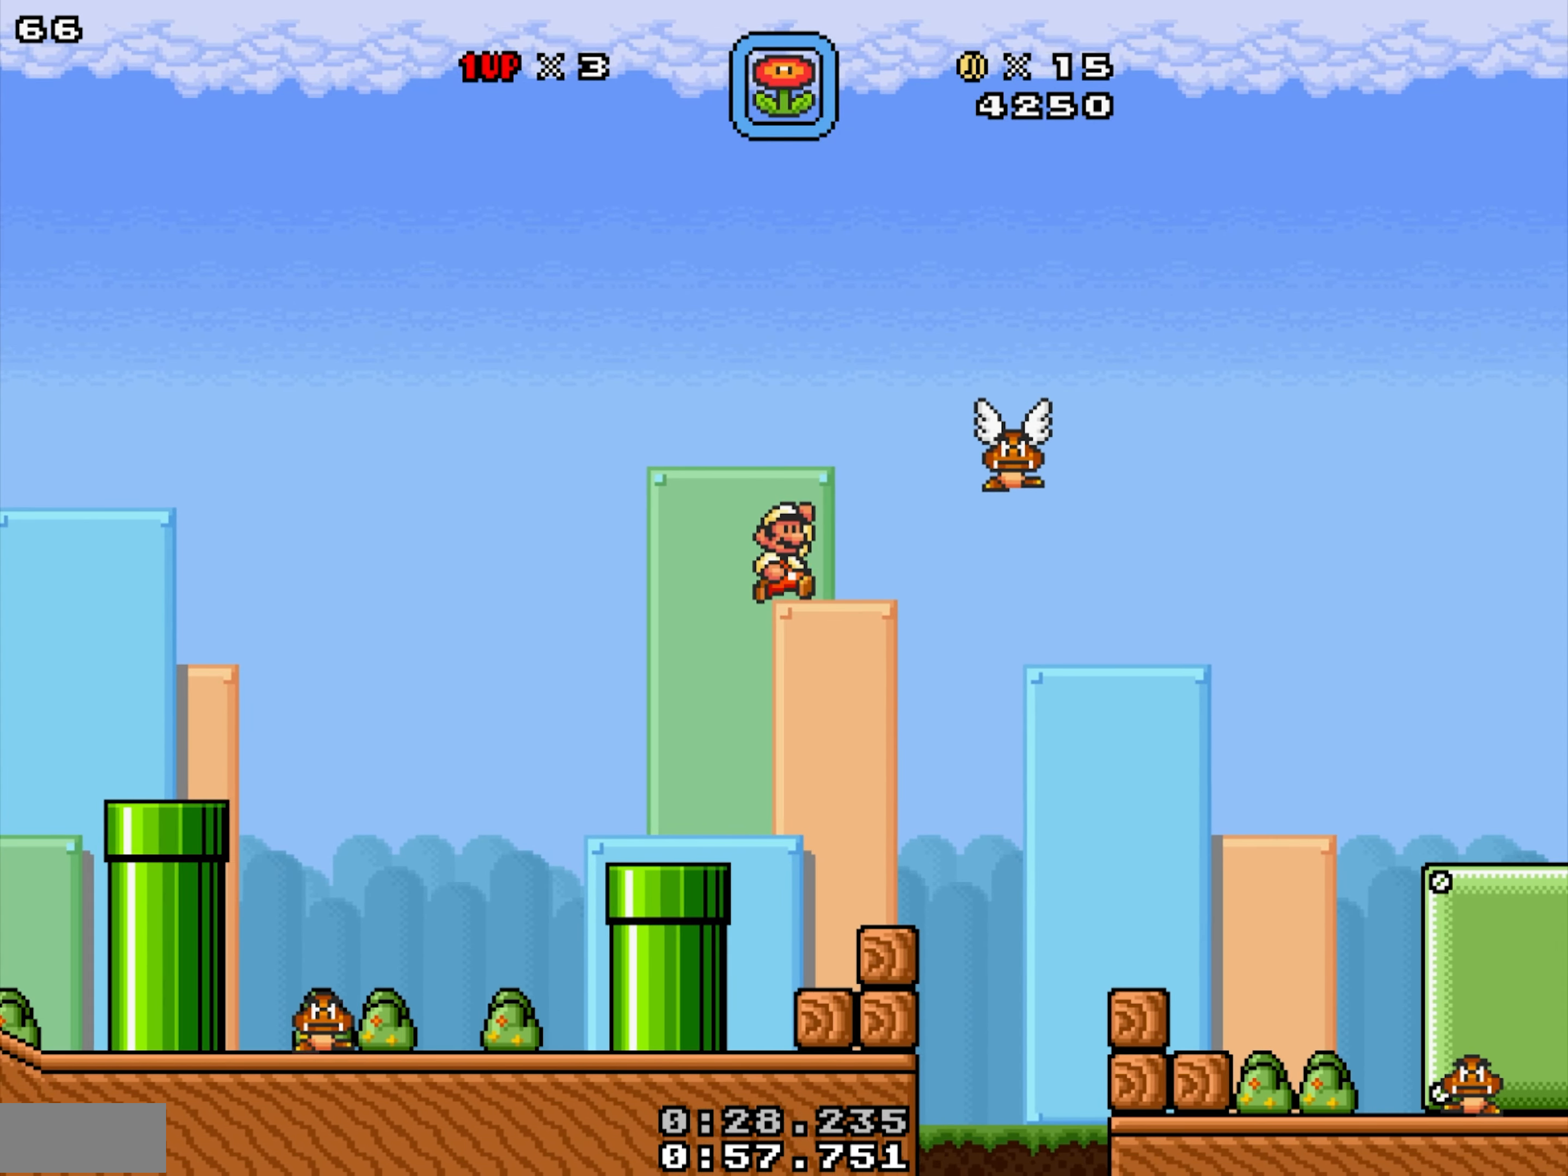
{"dt_ms": 500, "buttons": ["X", "DPAD_RIGHT"], "events": [[33, "Y", "up"], [50, "X", "down"], [316, "DPAD_UP", "up"]]}